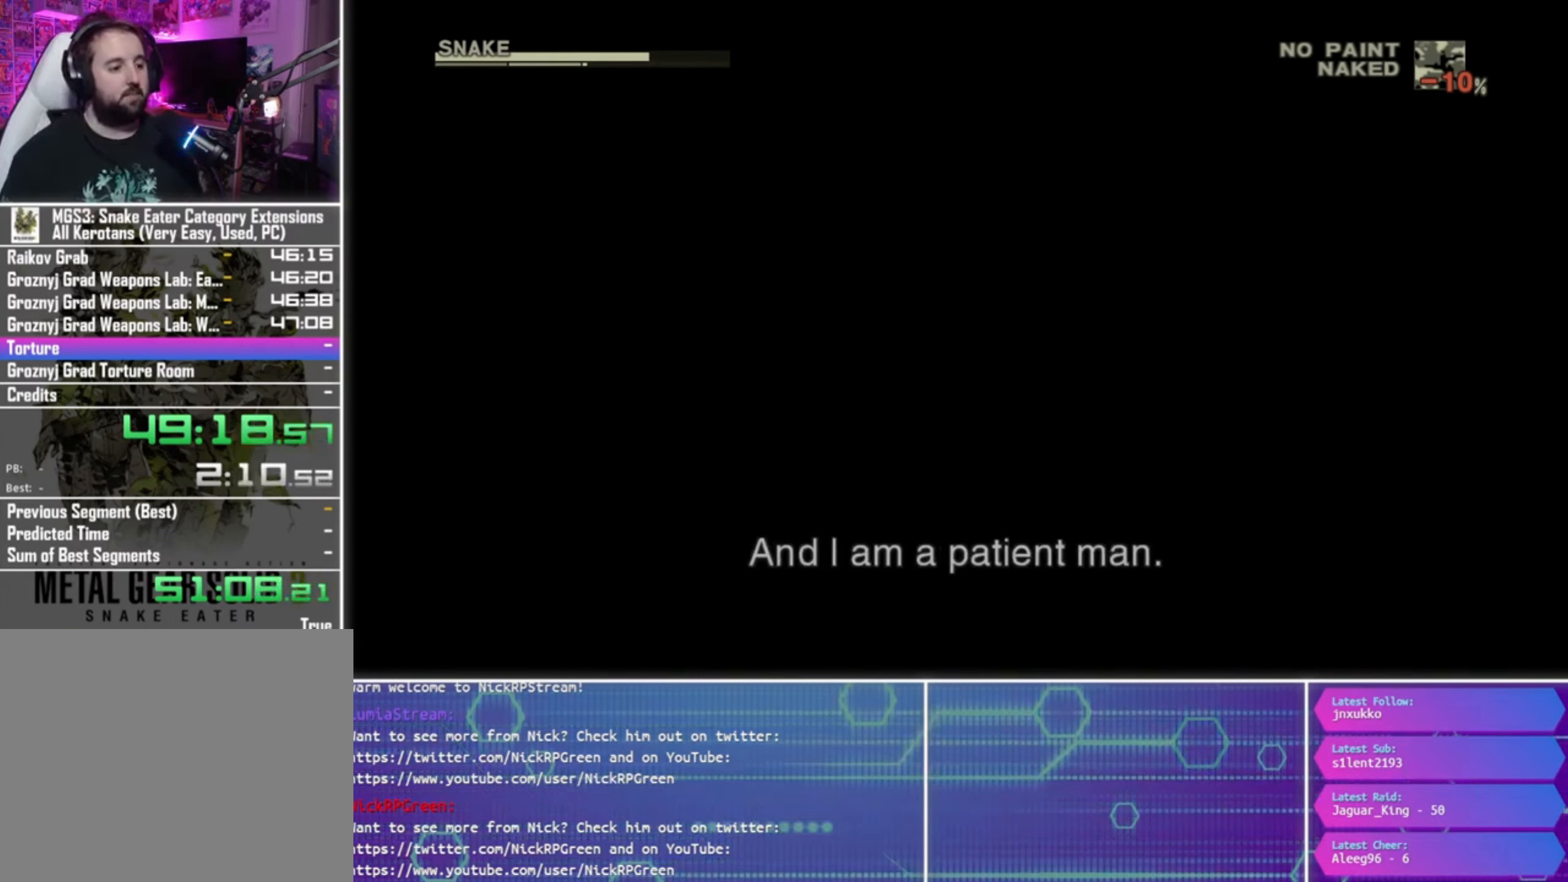
Gameplay with a controller (PlayStation layout); each line is a JSON object with the inputs held at the frame after it. "button_events" lists button changes between this image and that frame as [ms after this image, input, new state], when the widget could be followed in between (sticks are given only as held states).
{"buttons": ["CROSS", "TOUCHPAD"], "left_stick": "center", "right_stick": "center", "button_events": [[400, "CROSS", "down"], [400, "TOUCHPAD", "down"]]}
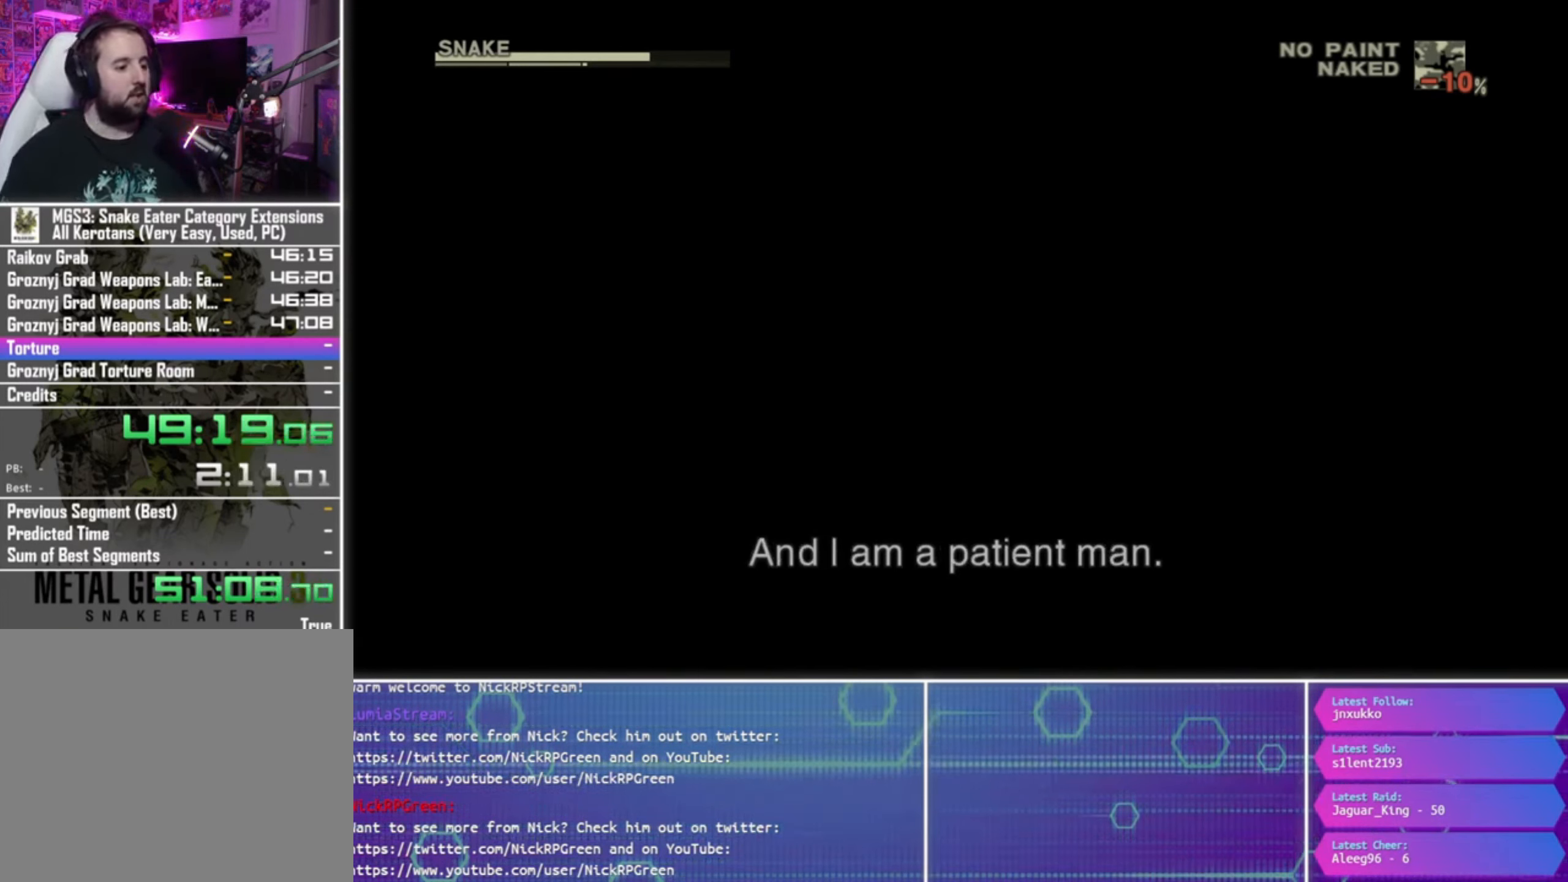
{"buttons": ["CROSS", "TOUCHPAD"], "left_stick": "center", "right_stick": "center", "button_events": []}
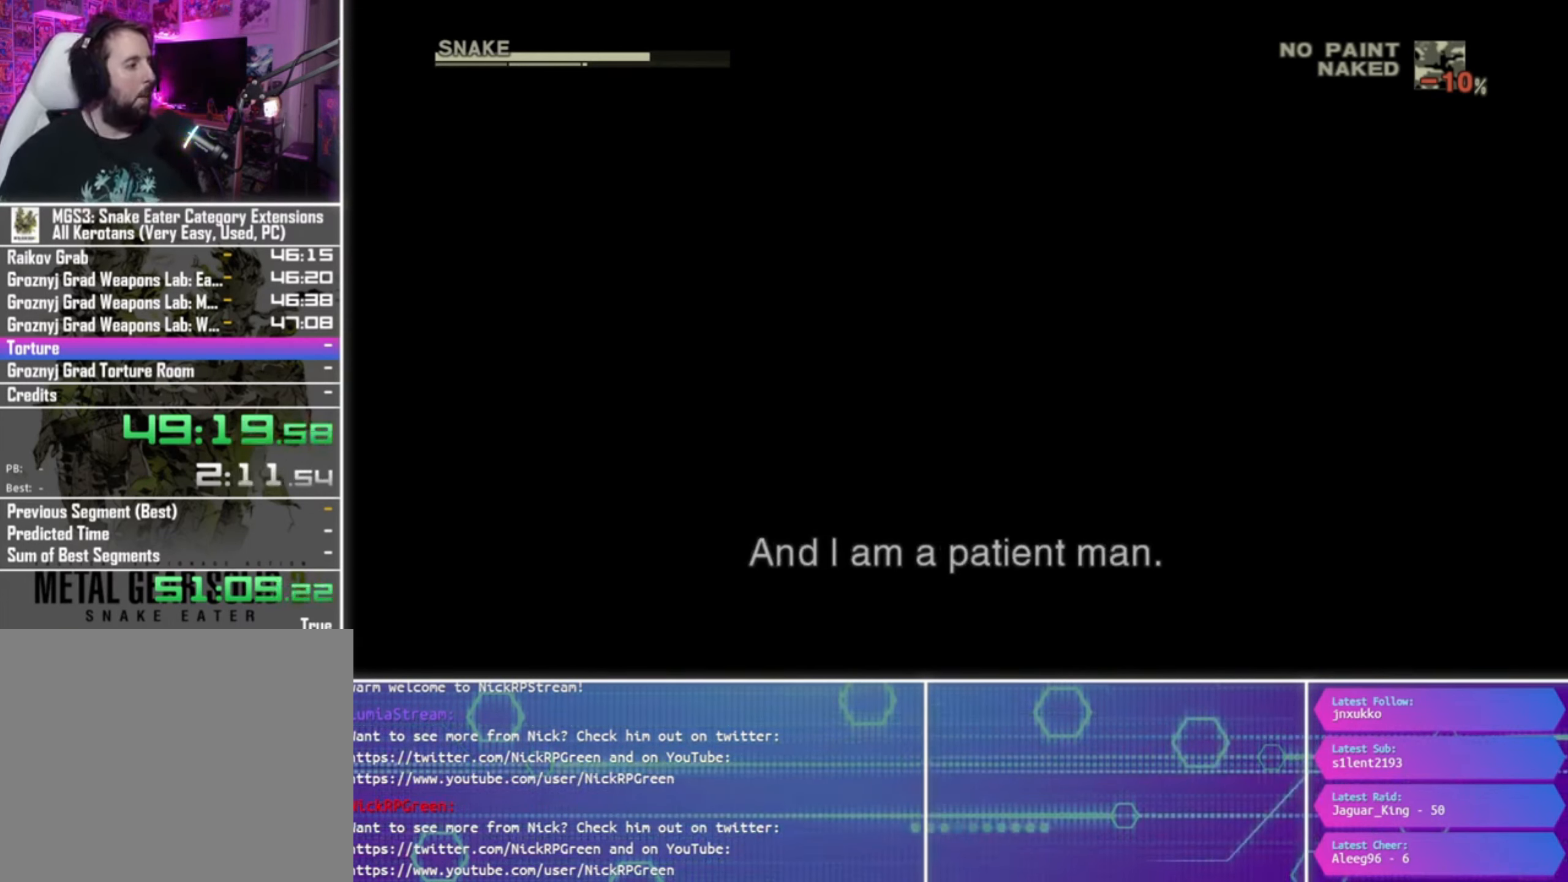
{"buttons": ["CROSS", "TOUCHPAD"], "left_stick": "center", "right_stick": "center", "button_events": []}
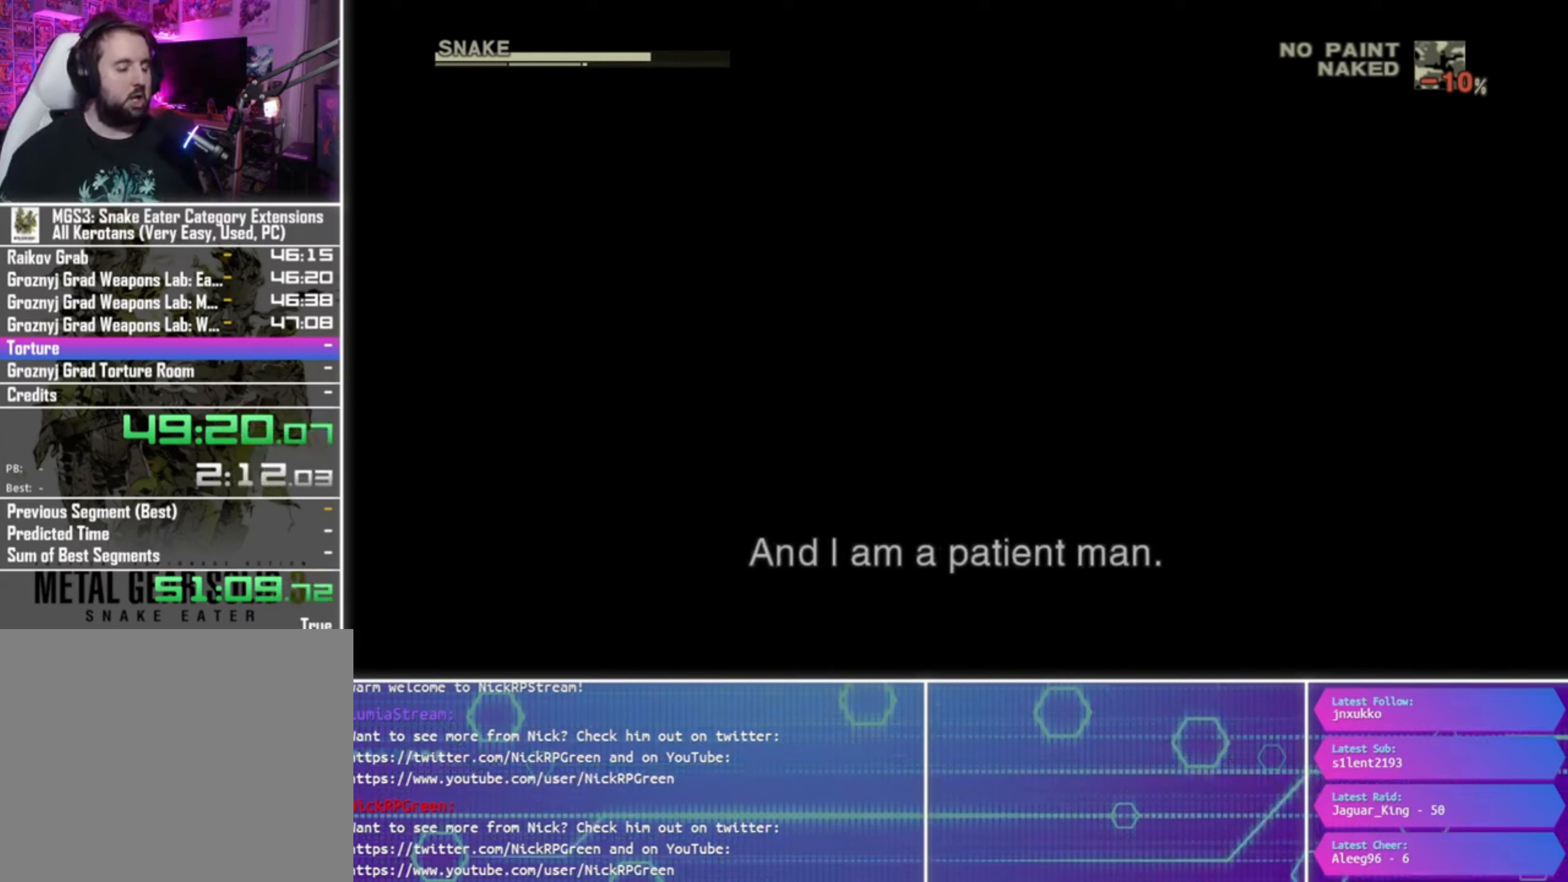
{"buttons": ["CROSS", "TOUCHPAD"], "left_stick": "center", "right_stick": "center", "button_events": []}
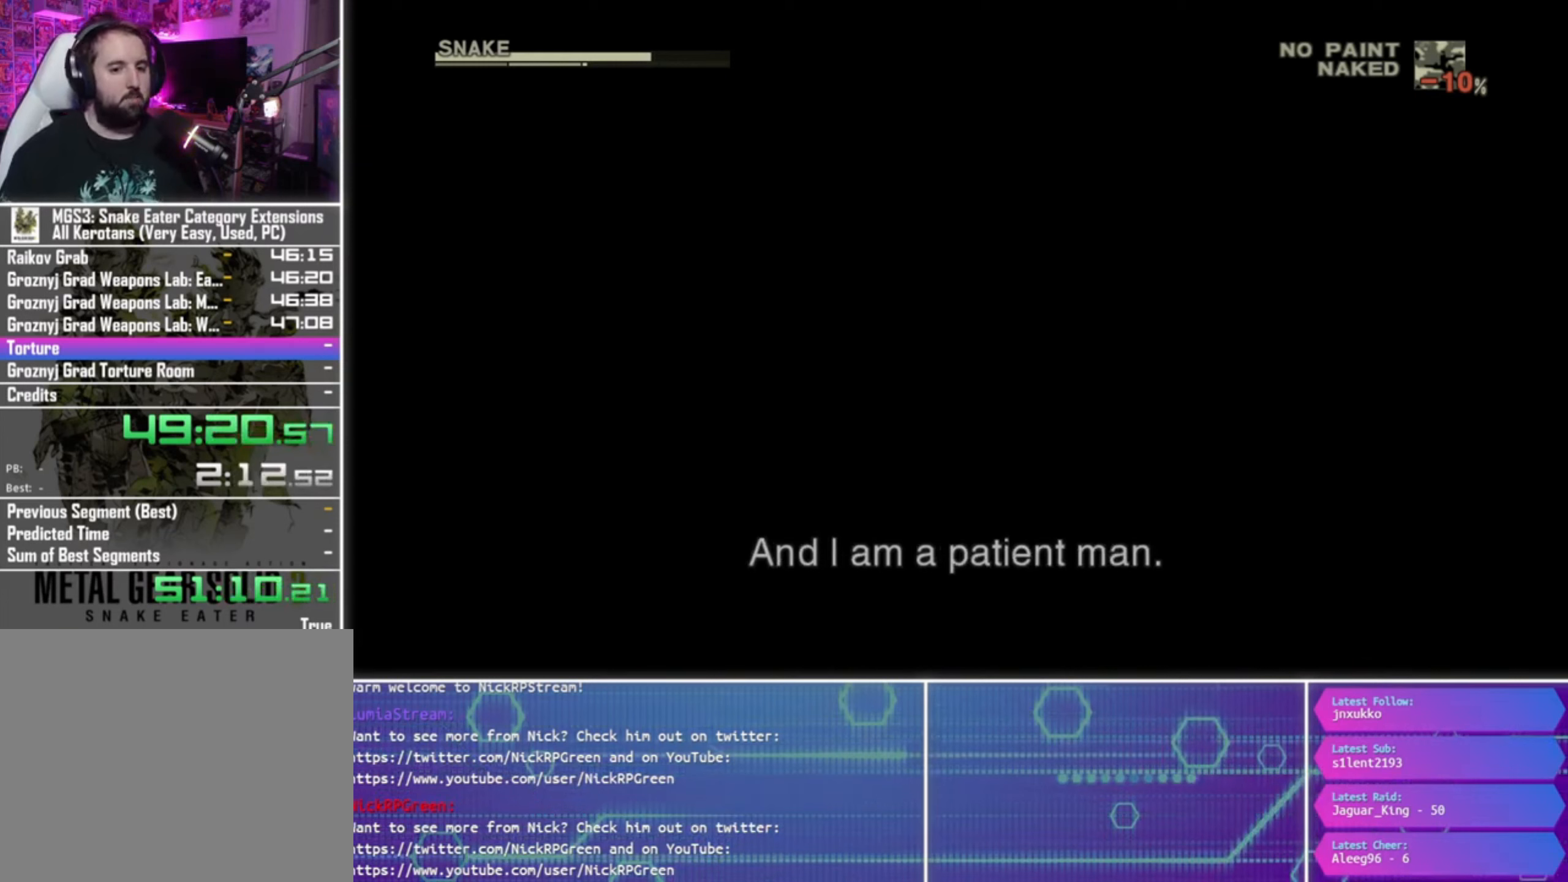
{"buttons": ["CROSS", "TOUCHPAD"], "left_stick": "center", "right_stick": "center", "button_events": []}
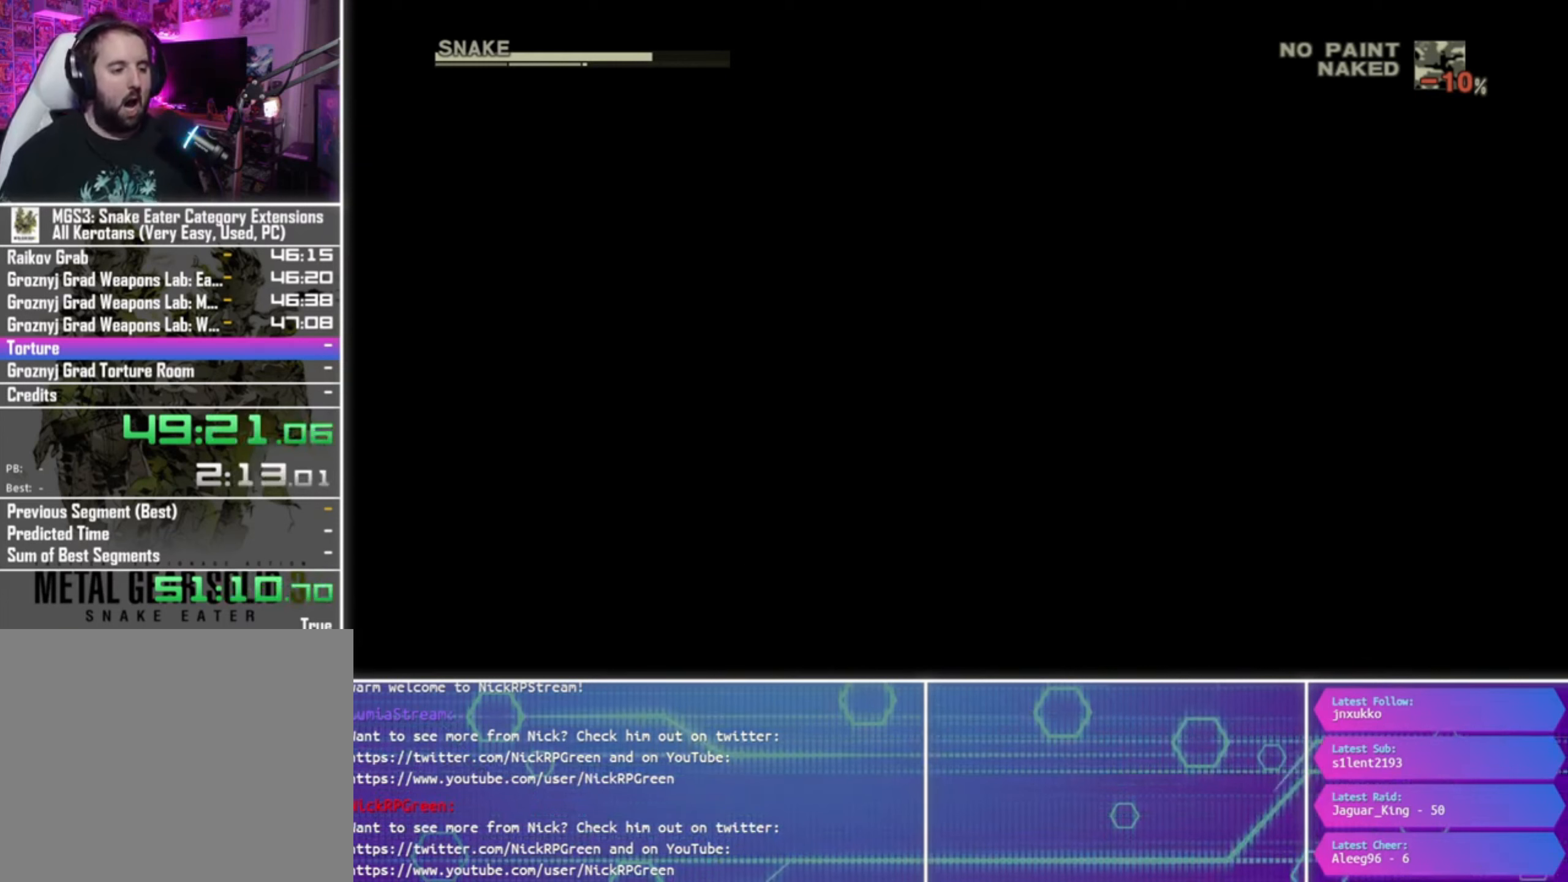
{"buttons": ["CROSS", "TOUCHPAD"], "left_stick": "center", "right_stick": "center", "button_events": []}
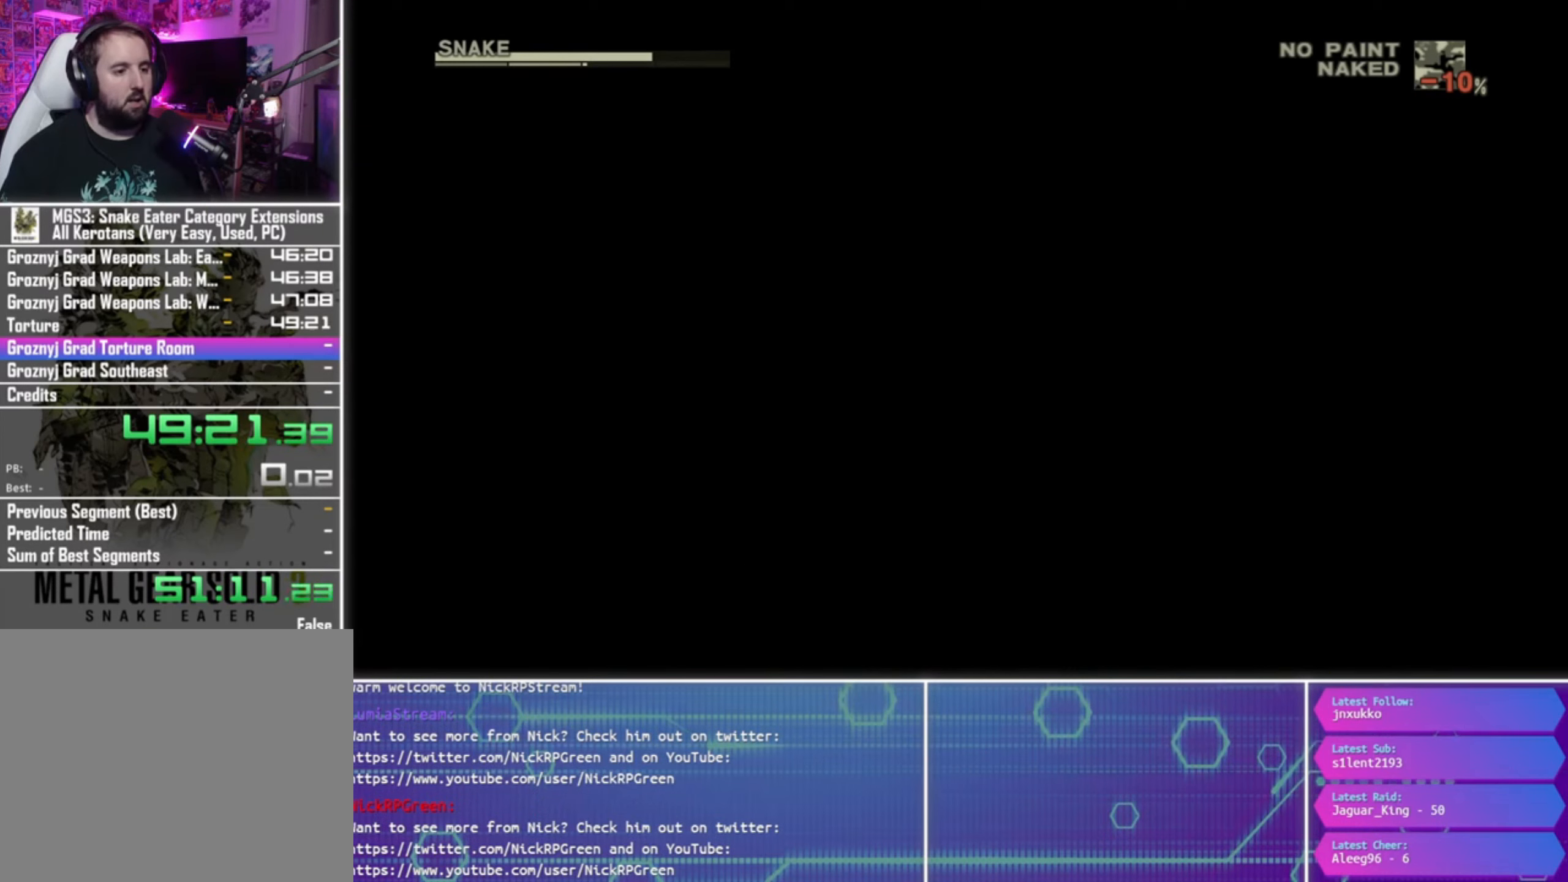
{"buttons": ["CROSS", "TOUCHPAD"], "left_stick": "center", "right_stick": "center", "button_events": []}
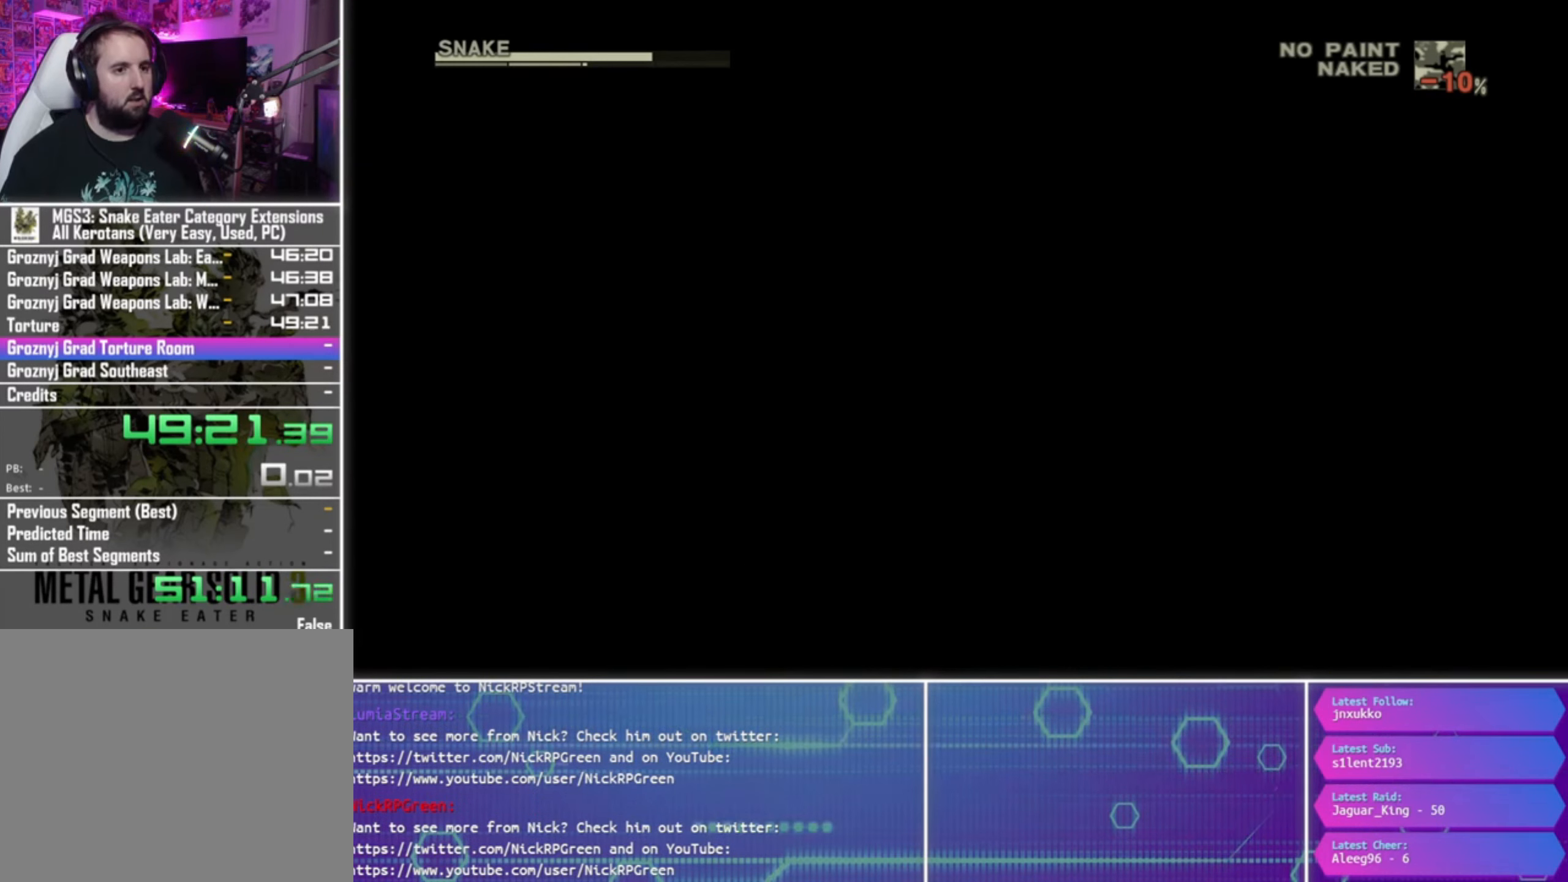
{"buttons": ["CROSS", "TOUCHPAD"], "left_stick": "center", "right_stick": "center", "button_events": []}
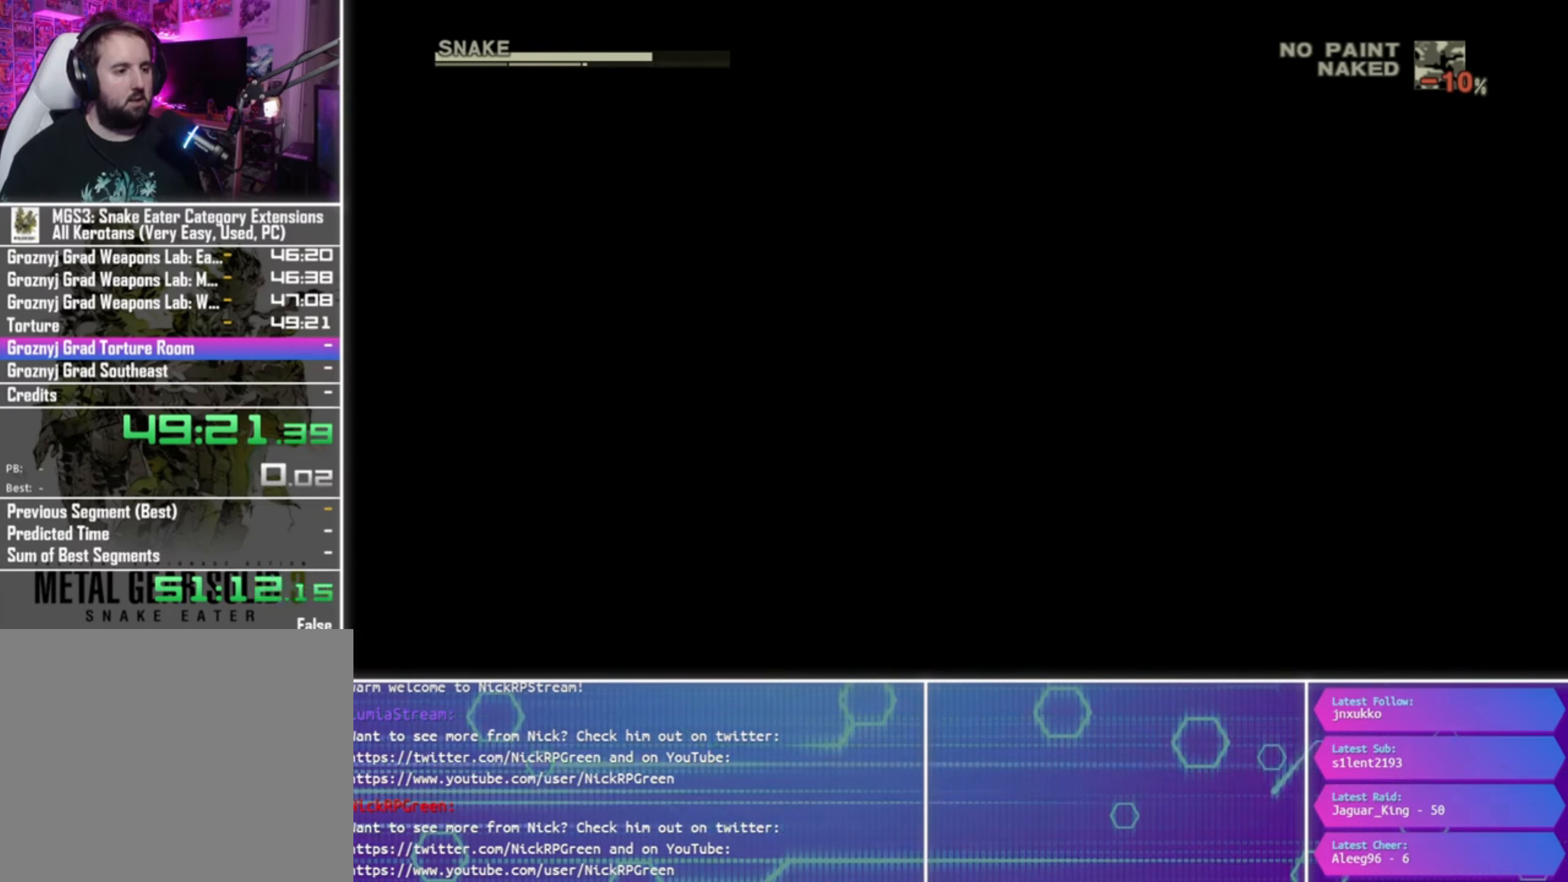
{"buttons": ["CROSS", "TOUCHPAD"], "left_stick": "center", "right_stick": "center", "button_events": []}
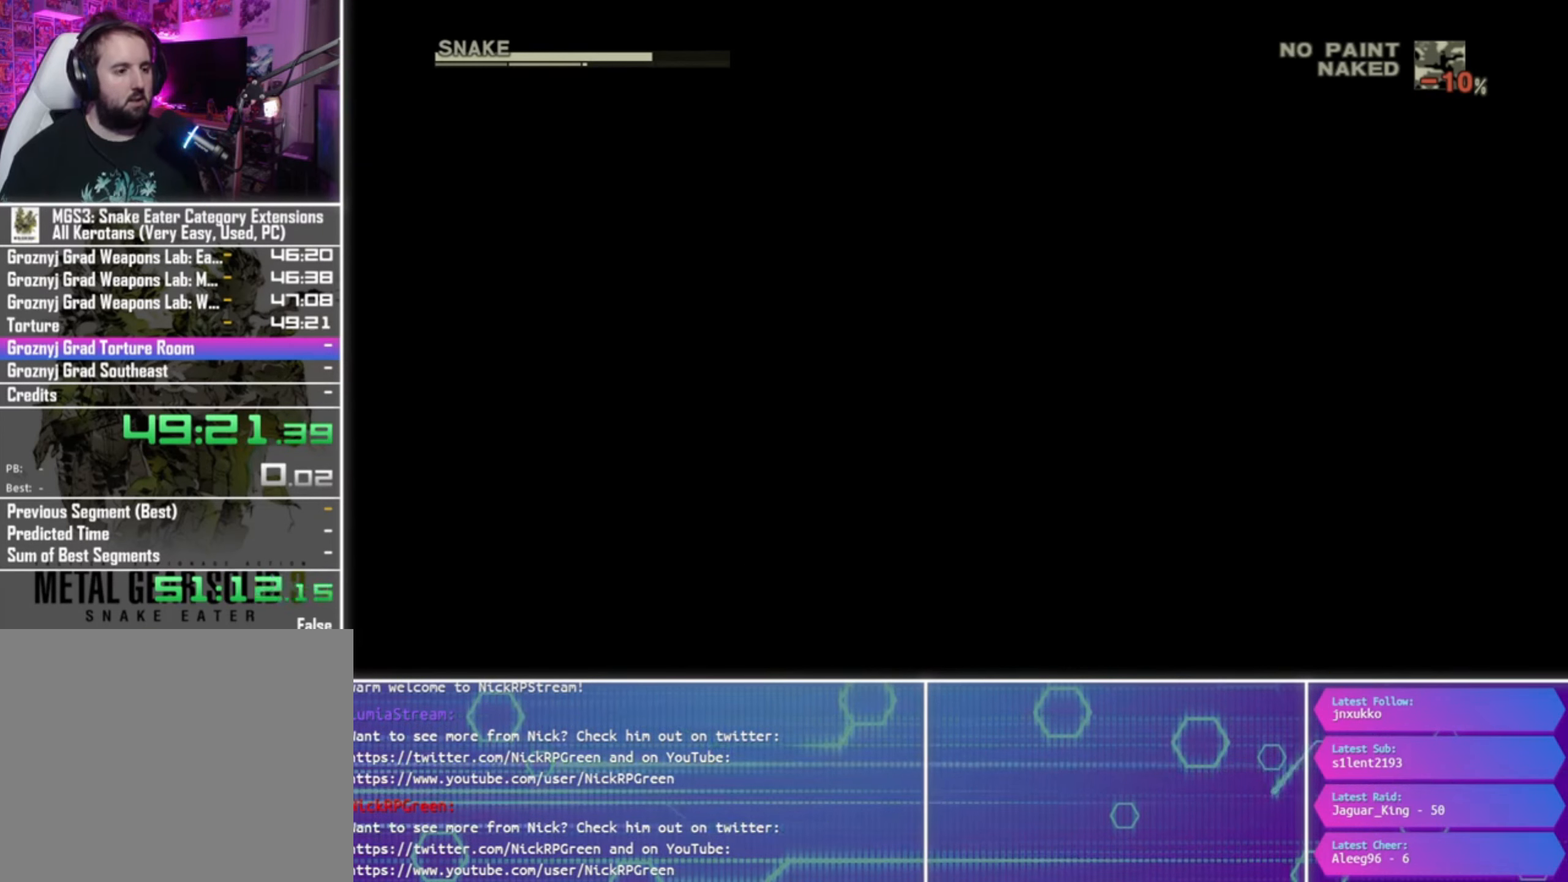
{"buttons": ["CROSS", "TOUCHPAD"], "left_stick": "center", "right_stick": "center", "button_events": []}
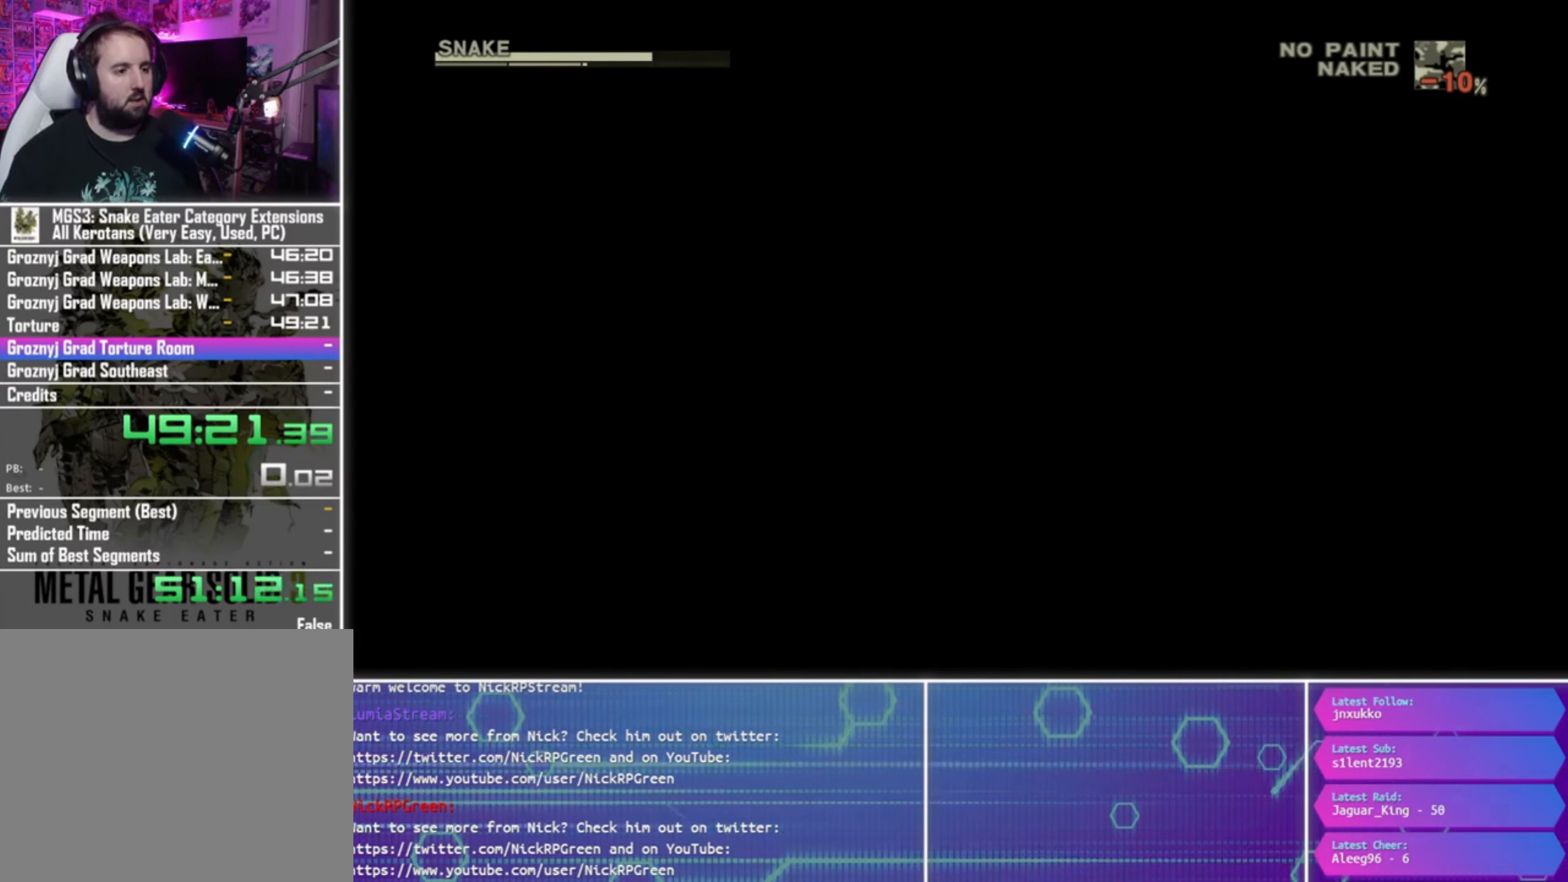
{"buttons": ["CROSS", "TOUCHPAD"], "left_stick": "center", "right_stick": "center", "button_events": []}
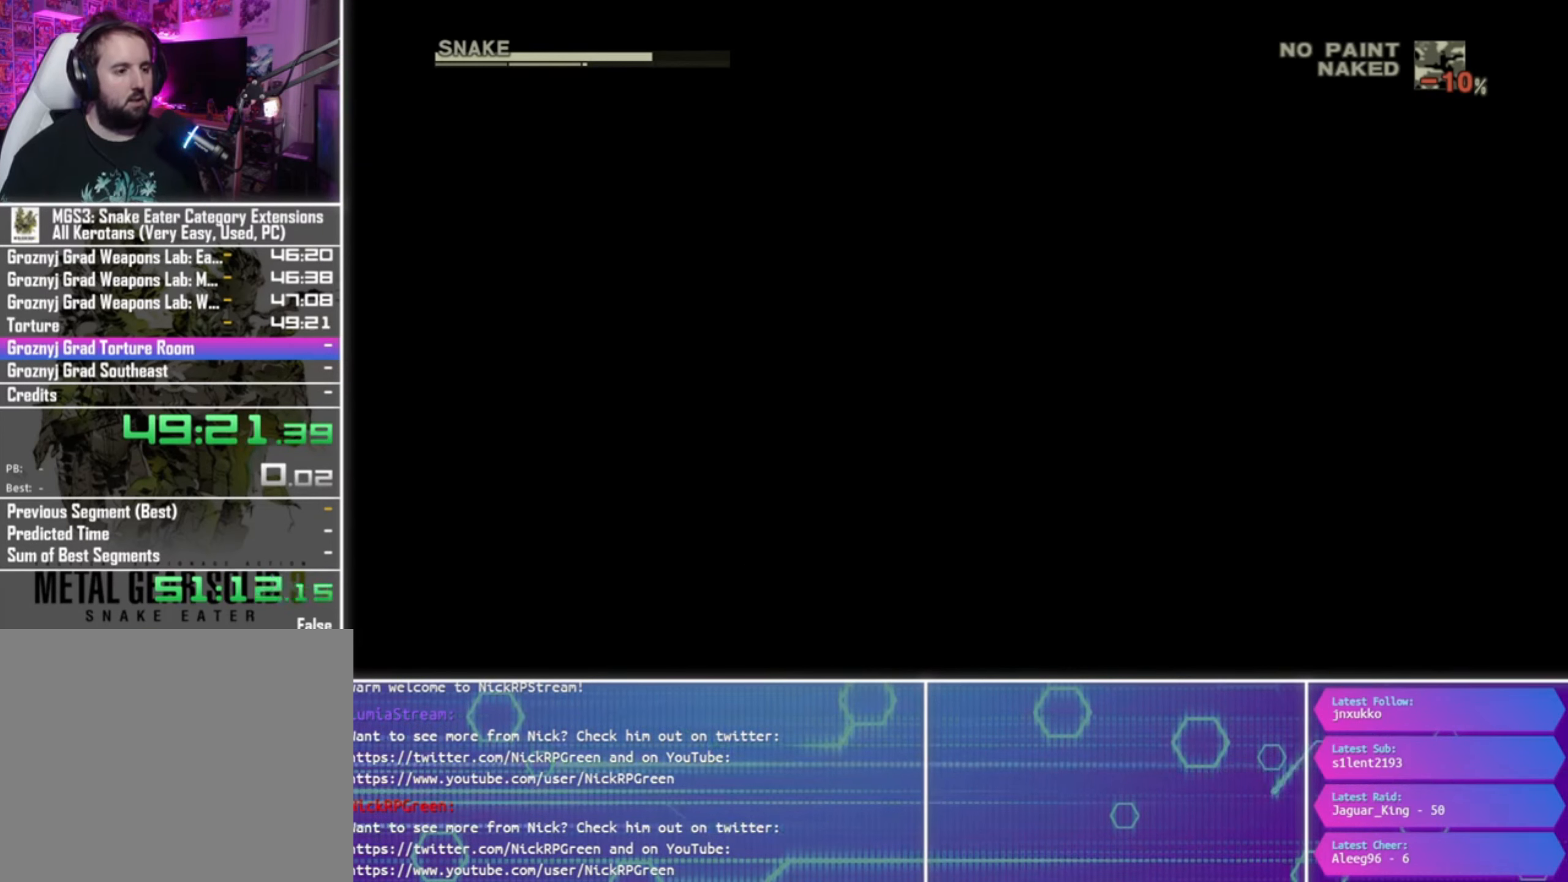
{"buttons": [], "left_stick": "center", "right_stick": "center", "button_events": [[334, "CROSS", "up"], [334, "TOUCHPAD", "up"]]}
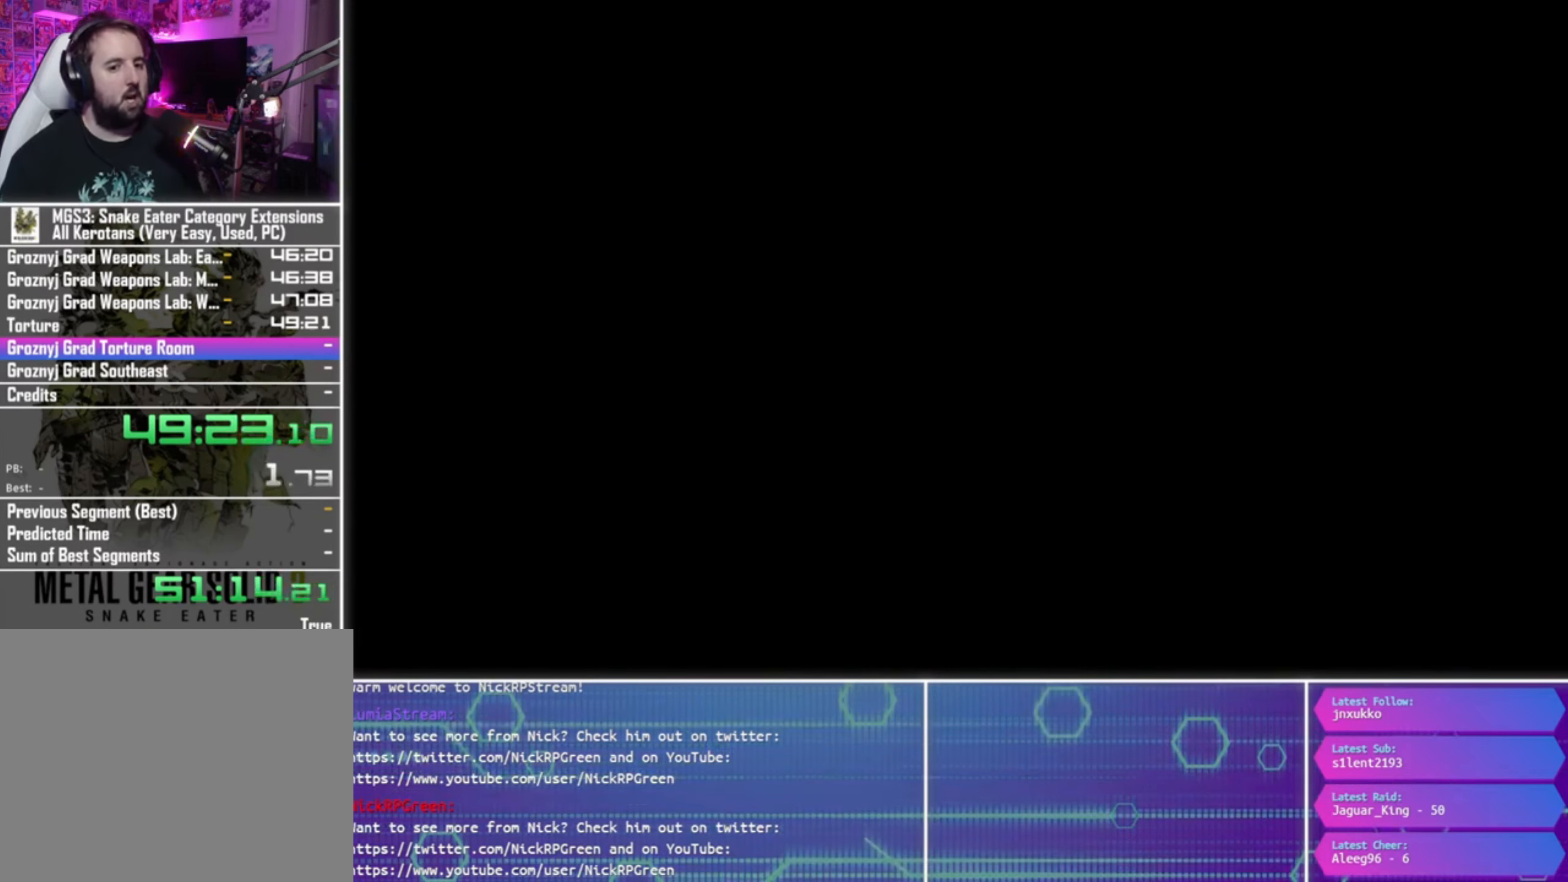
{"buttons": [], "left_stick": "center", "right_stick": "center", "button_events": []}
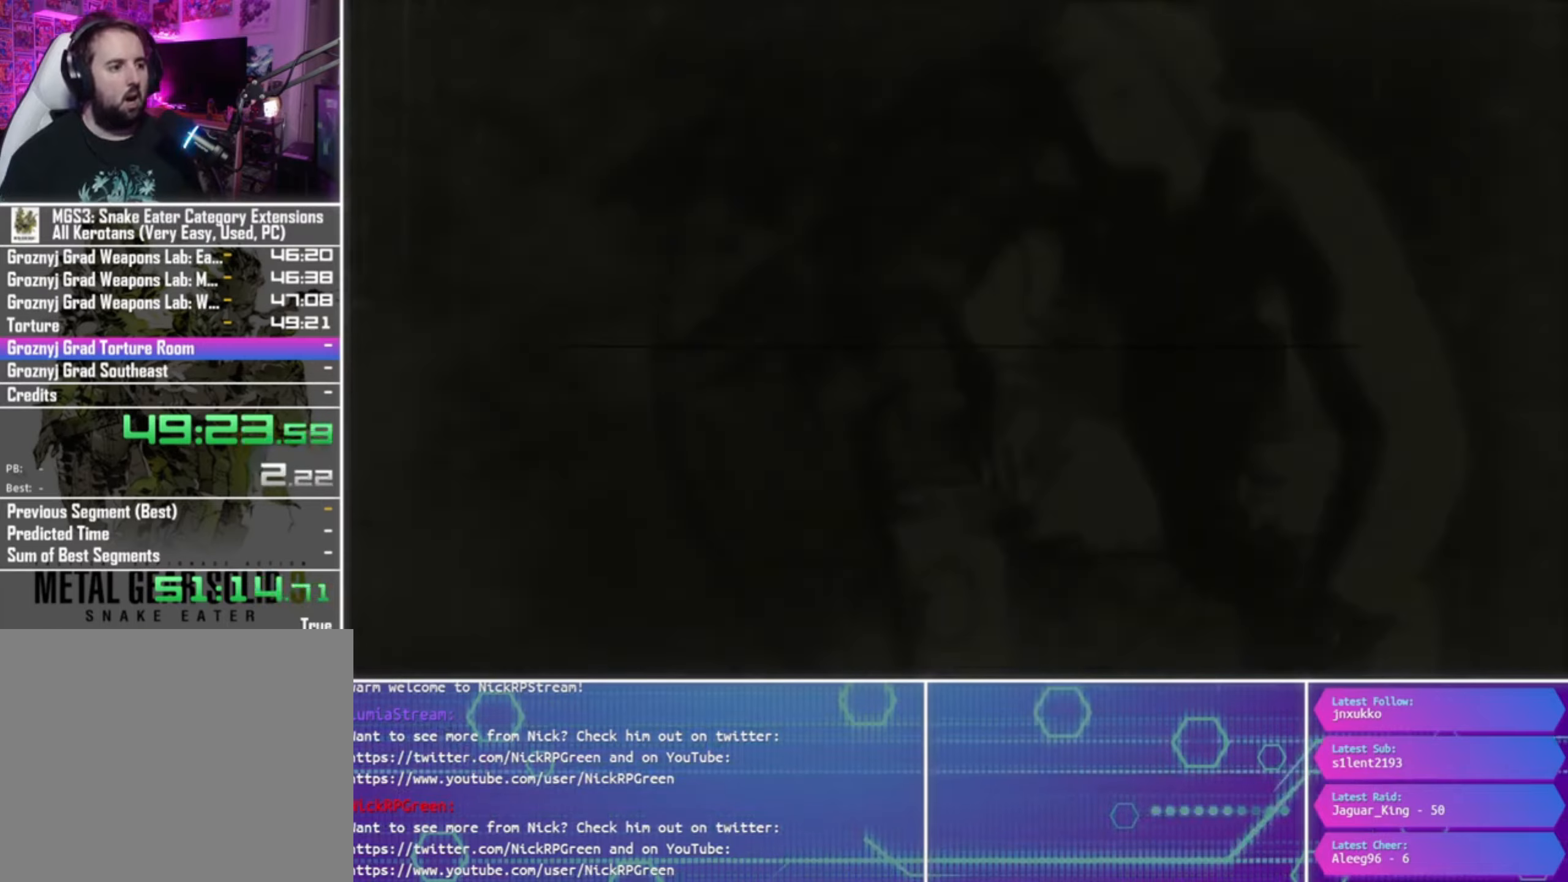
{"buttons": ["DPAD_RIGHT"], "left_stick": "center", "right_stick": "center", "button_events": [[466, "DPAD_RIGHT", "down"]]}
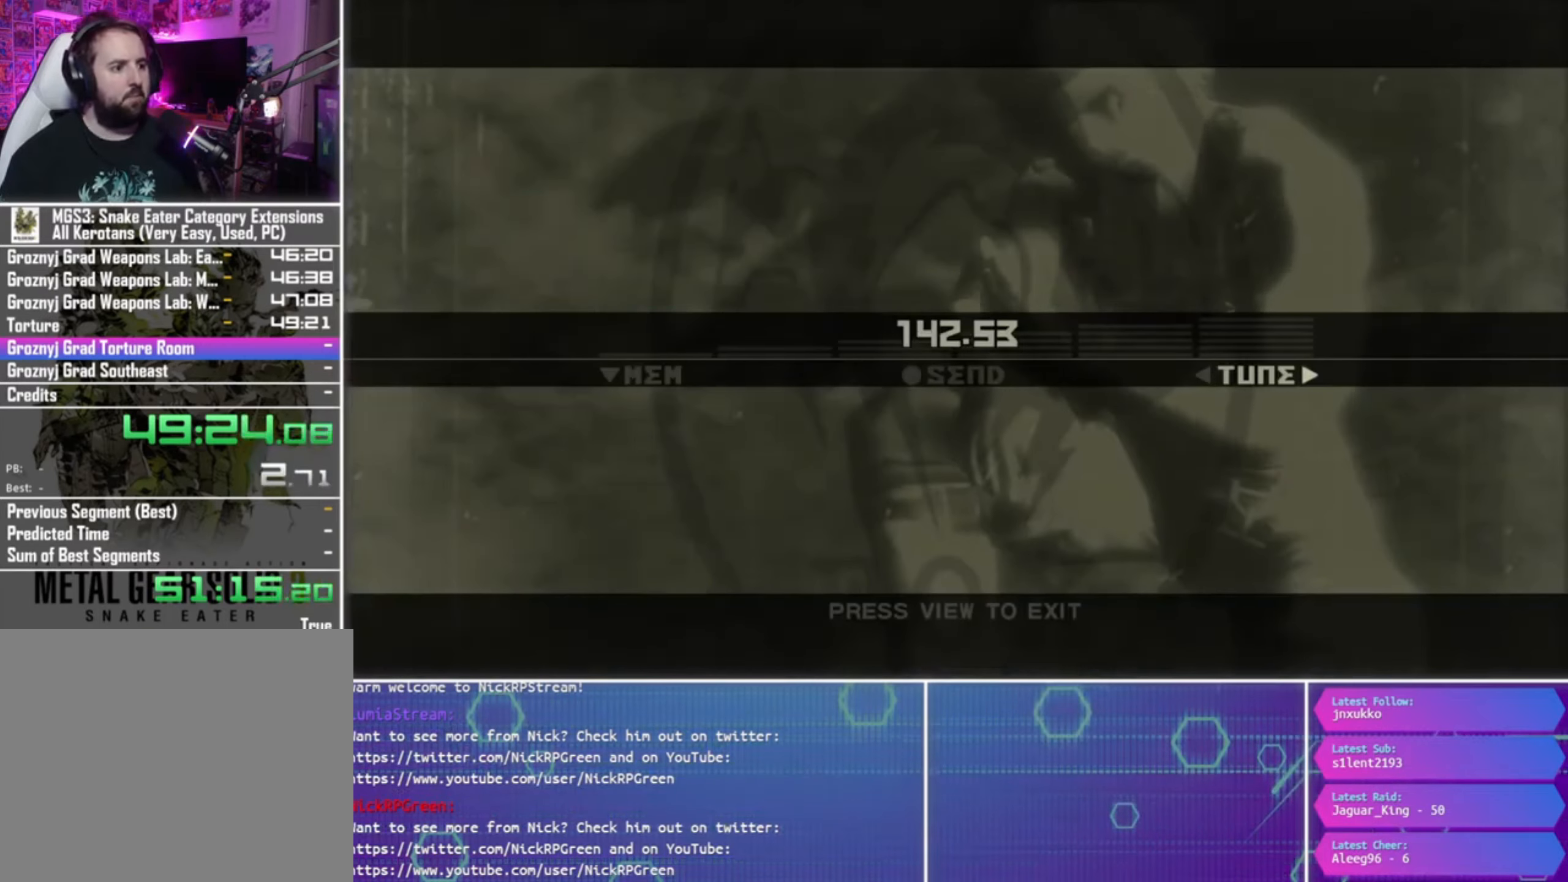
{"buttons": ["DPAD_RIGHT"], "left_stick": "center", "right_stick": "center", "button_events": []}
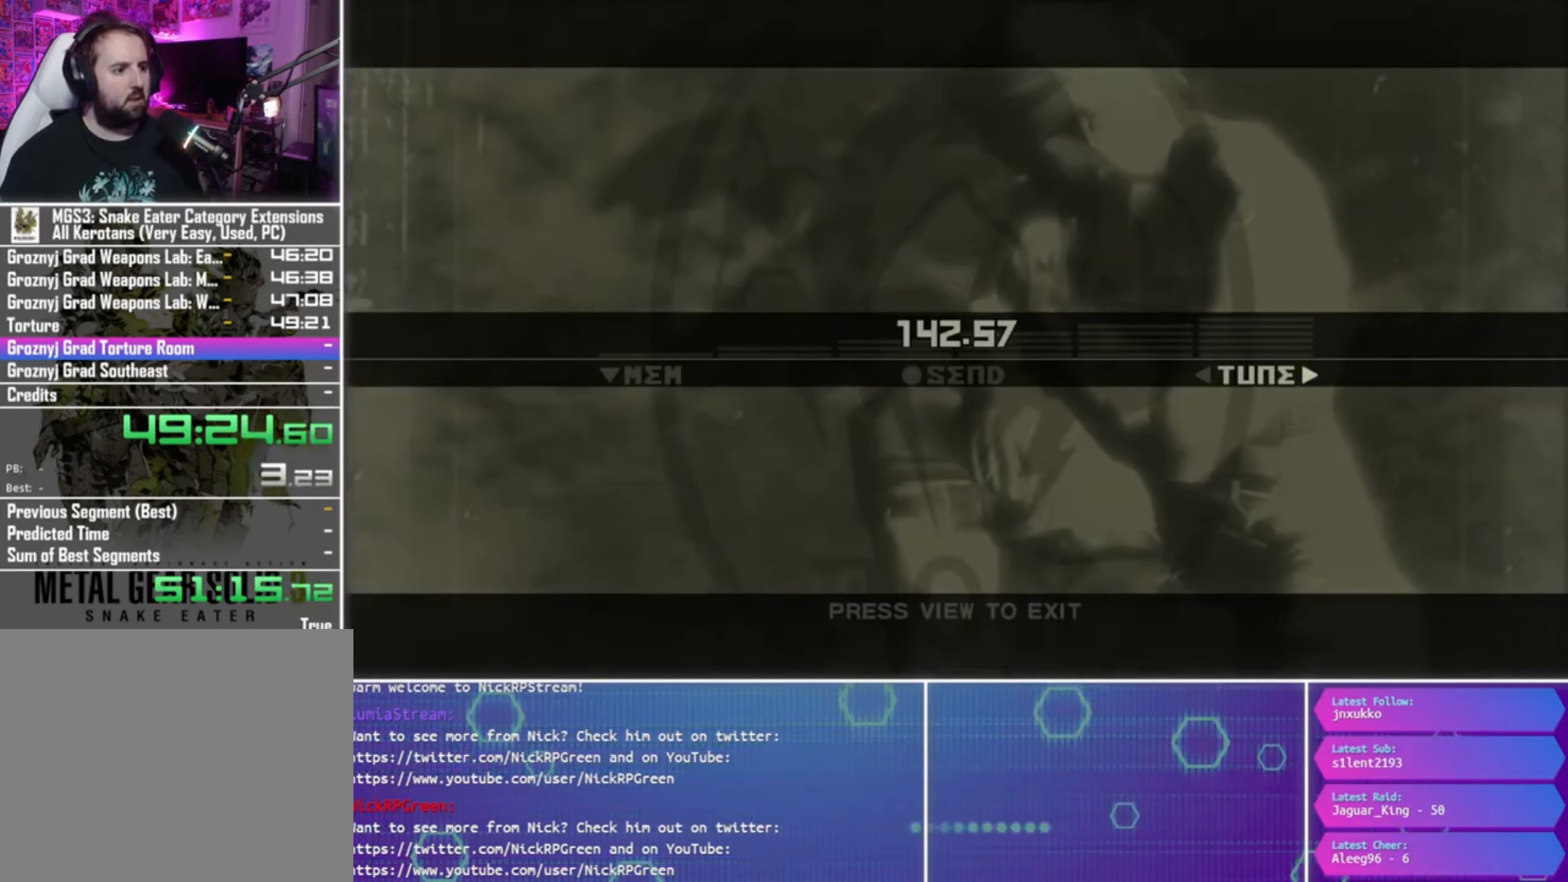
{"buttons": ["DPAD_RIGHT"], "left_stick": "center", "right_stick": "center", "button_events": []}
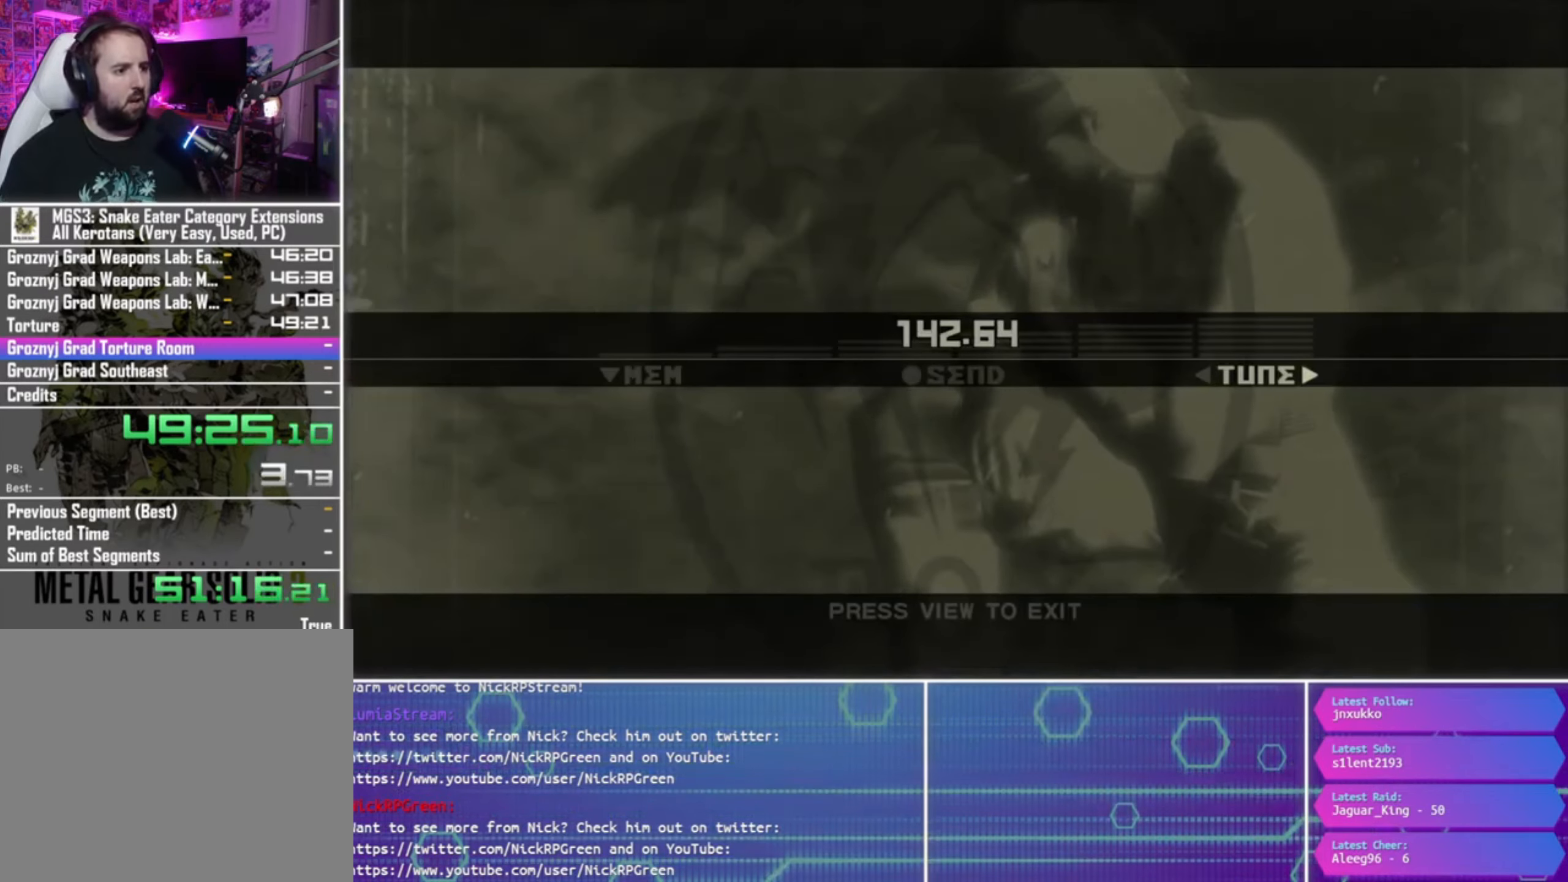
{"buttons": ["DPAD_RIGHT"], "left_stick": "center", "right_stick": "center", "button_events": []}
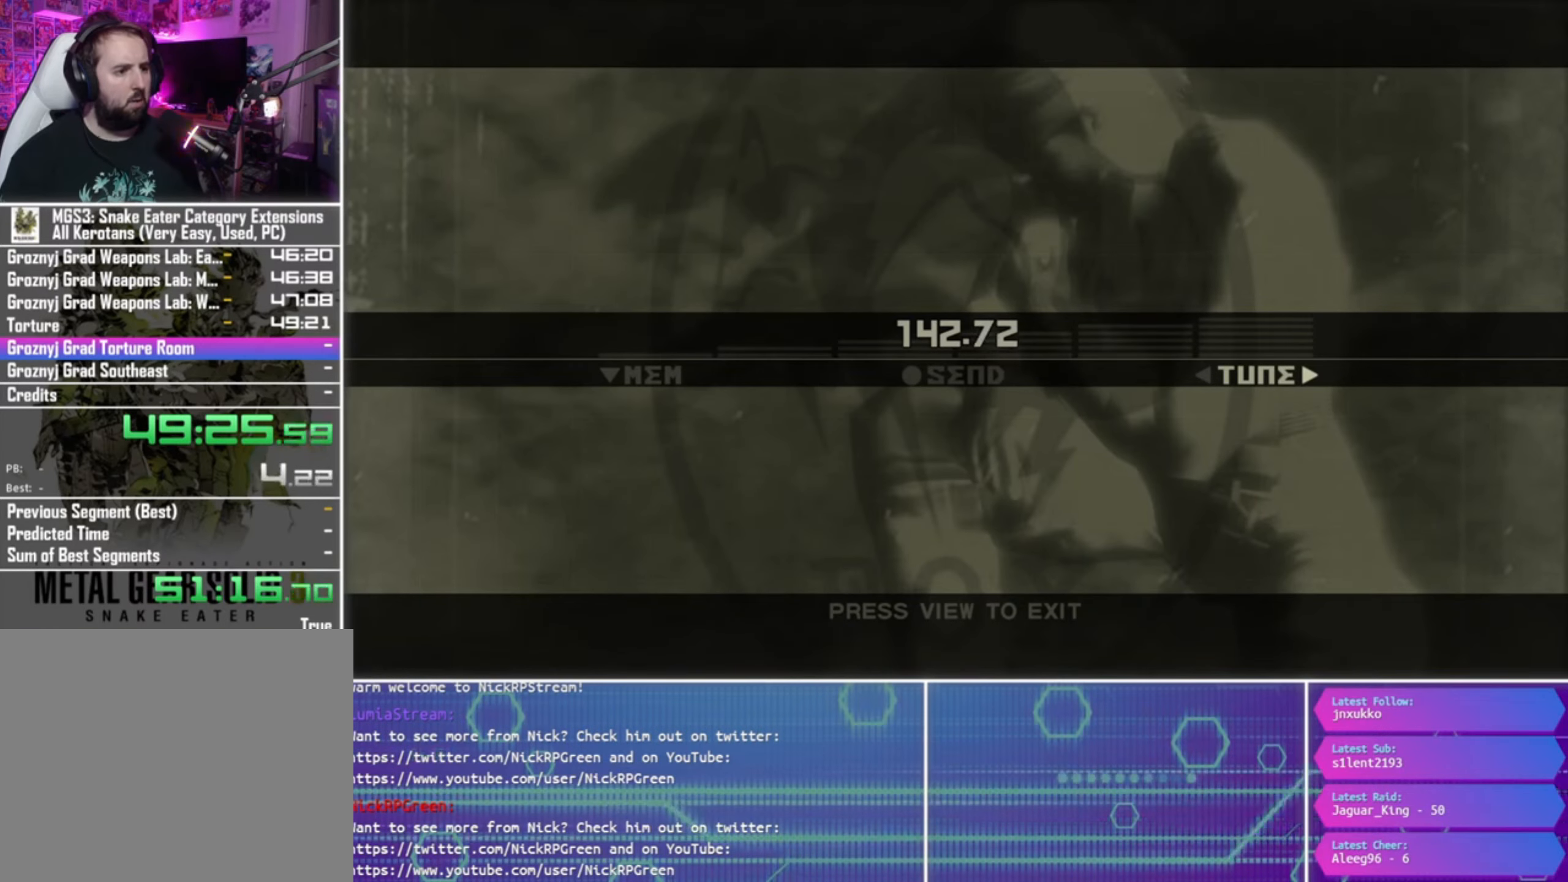
{"buttons": ["DPAD_RIGHT"], "left_stick": "center", "right_stick": "center", "button_events": []}
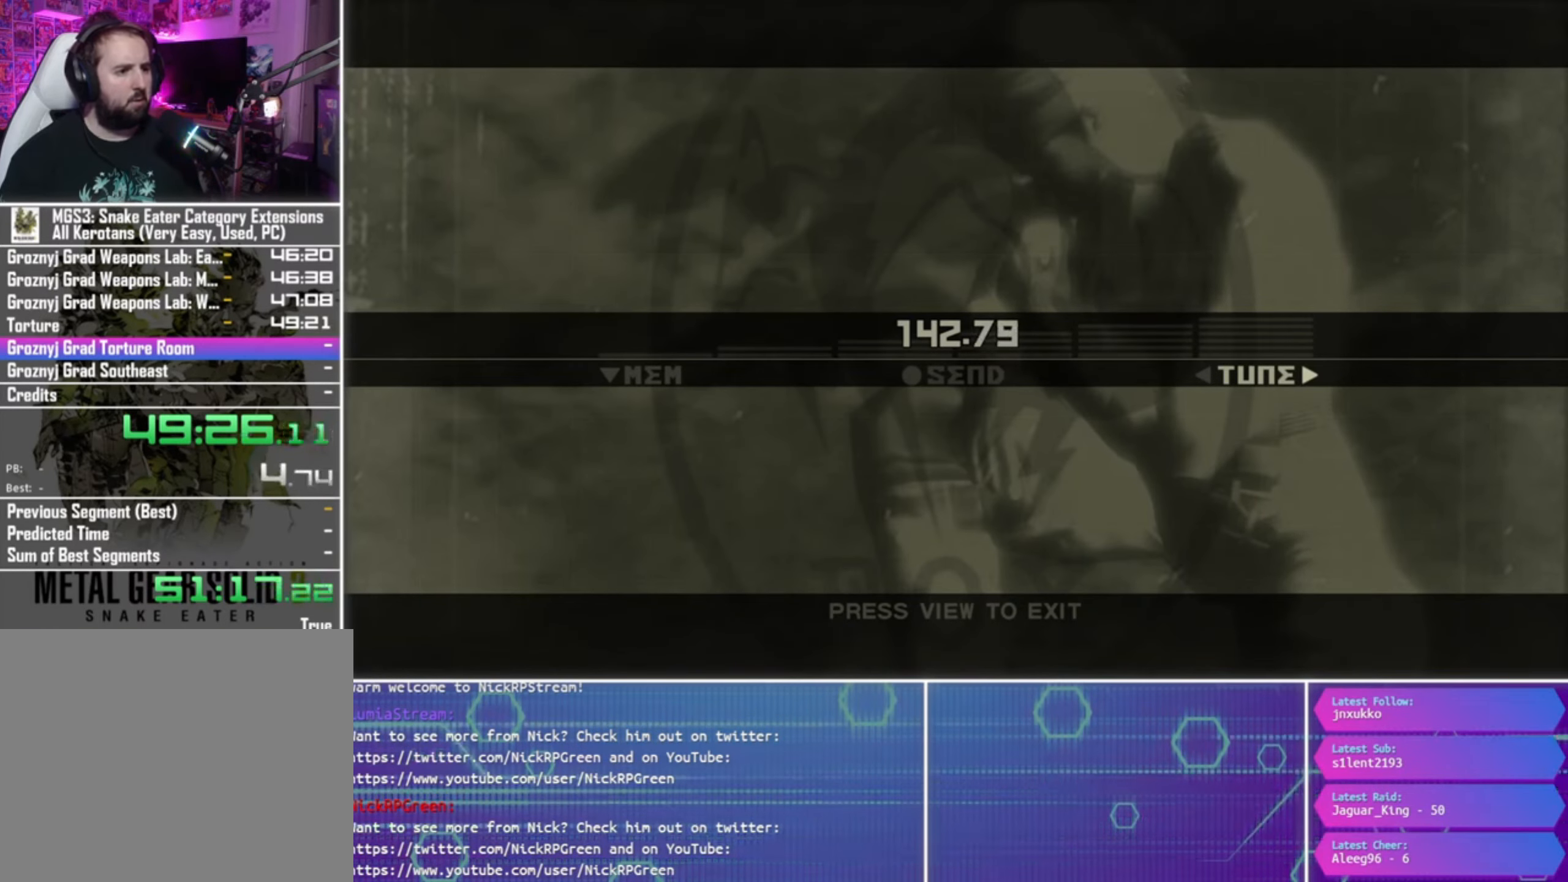
{"buttons": ["DPAD_RIGHT"], "left_stick": "center", "right_stick": "center", "button_events": []}
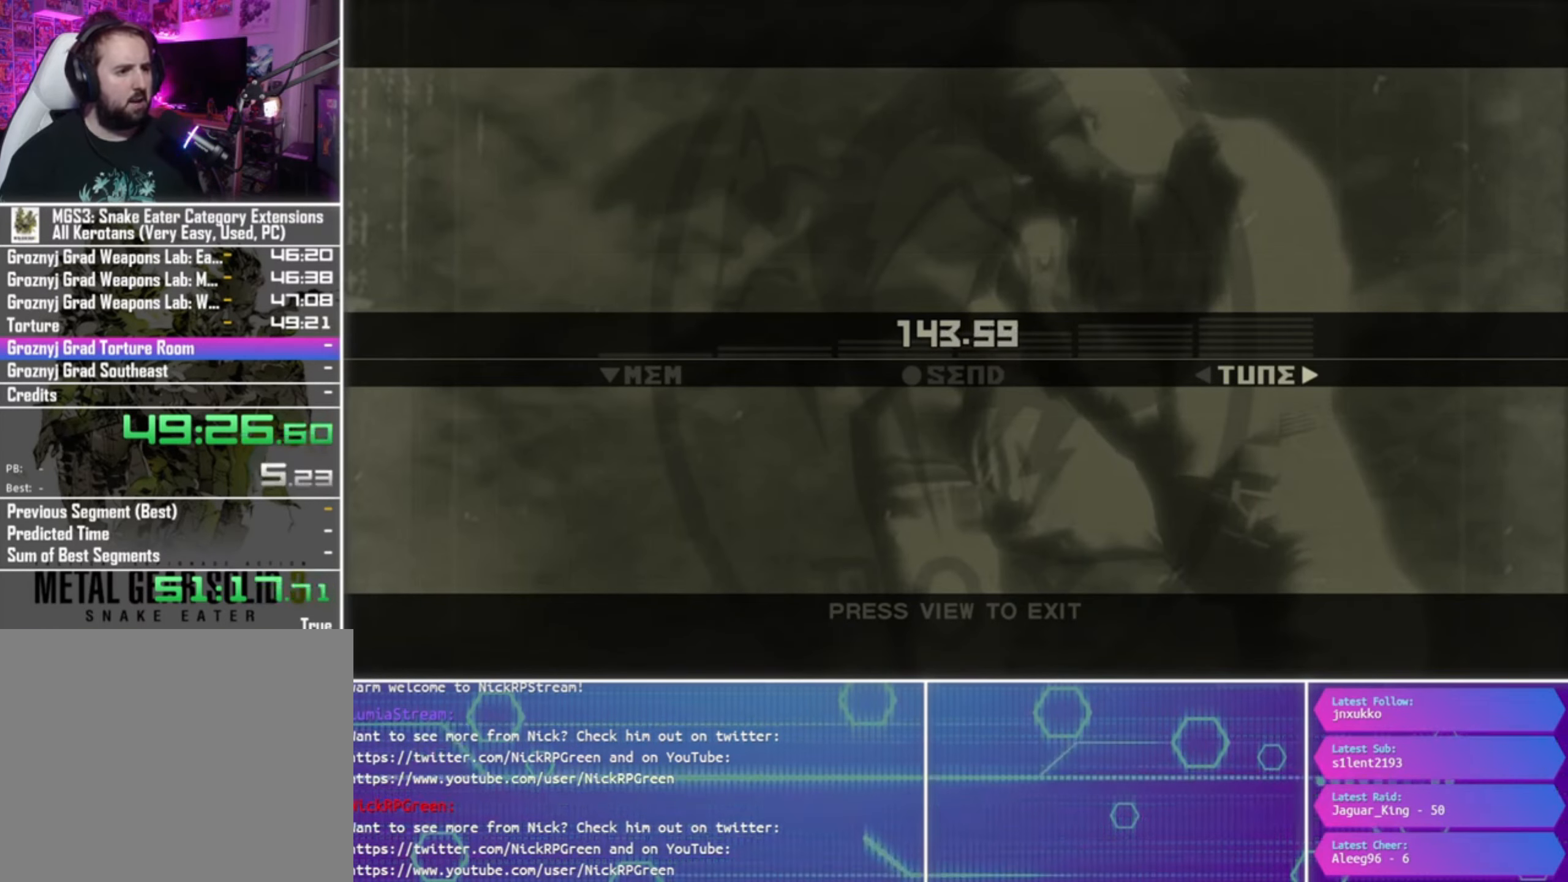
{"buttons": ["DPAD_RIGHT"], "left_stick": "center", "right_stick": "center", "button_events": []}
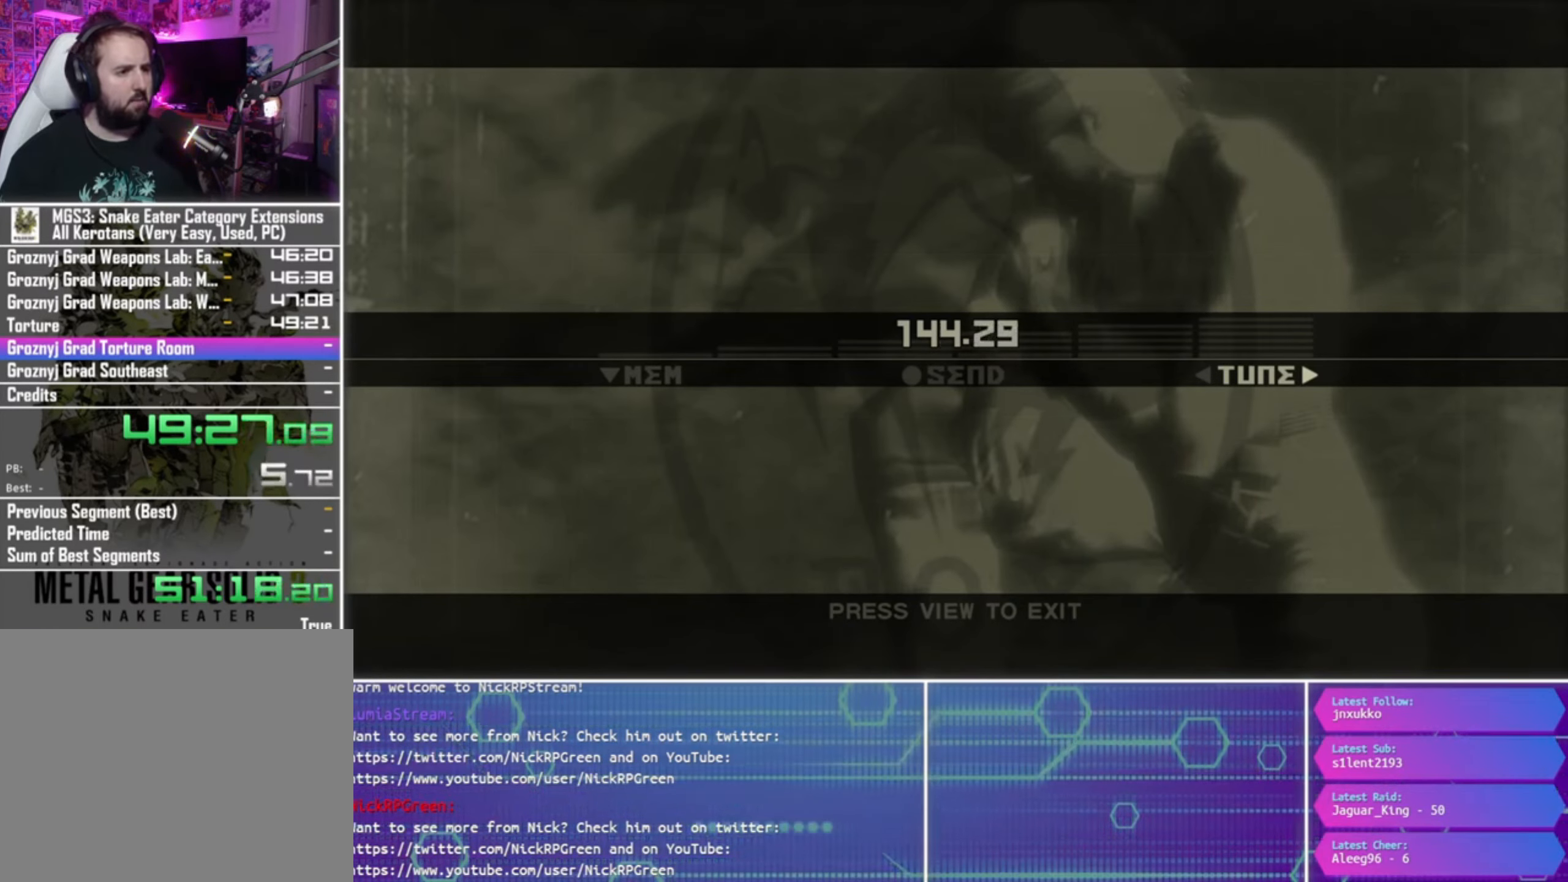
{"buttons": [], "left_stick": "center", "right_stick": "center", "button_events": [[500, "DPAD_RIGHT", "up"]]}
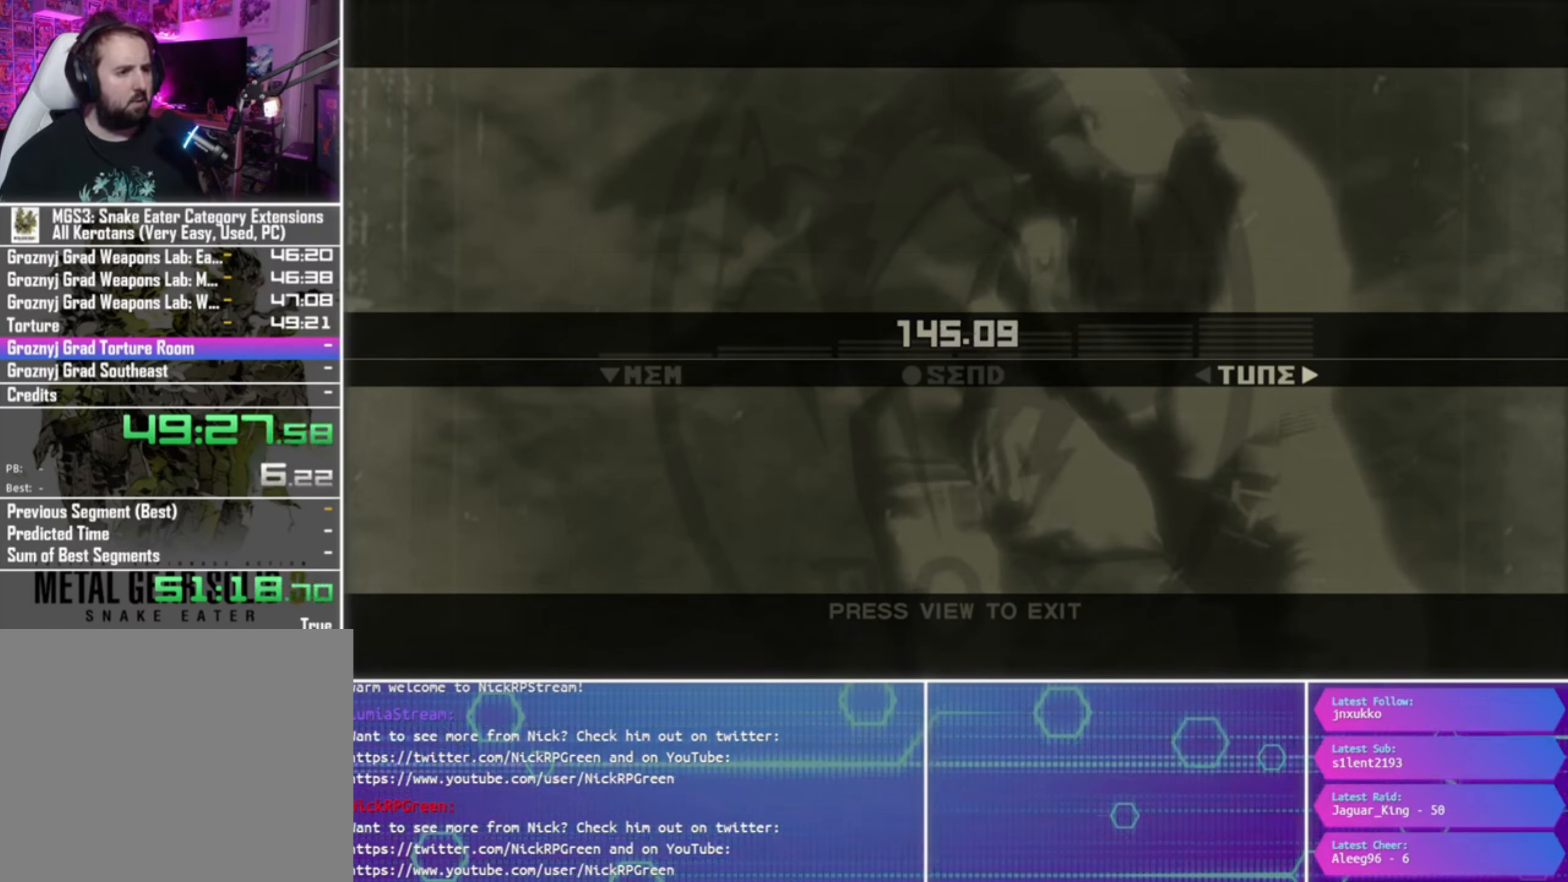
{"buttons": ["DPAD_LEFT"], "left_stick": "center", "right_stick": "center", "button_events": [[433, "DPAD_LEFT", "down"]]}
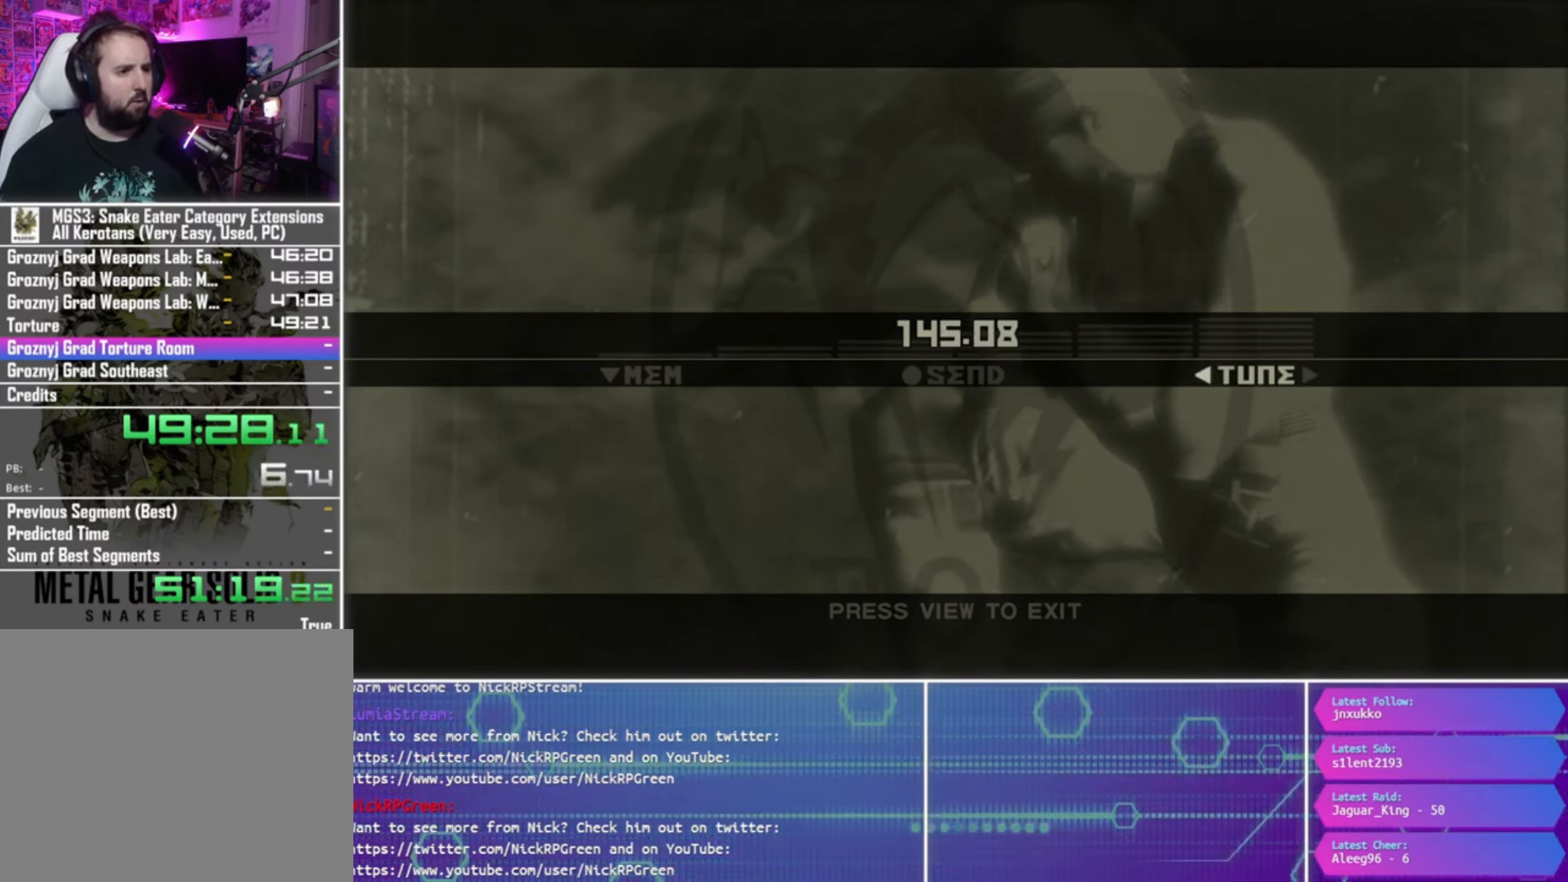
{"buttons": ["DPAD_LEFT"], "left_stick": "center", "right_stick": "center", "button_events": []}
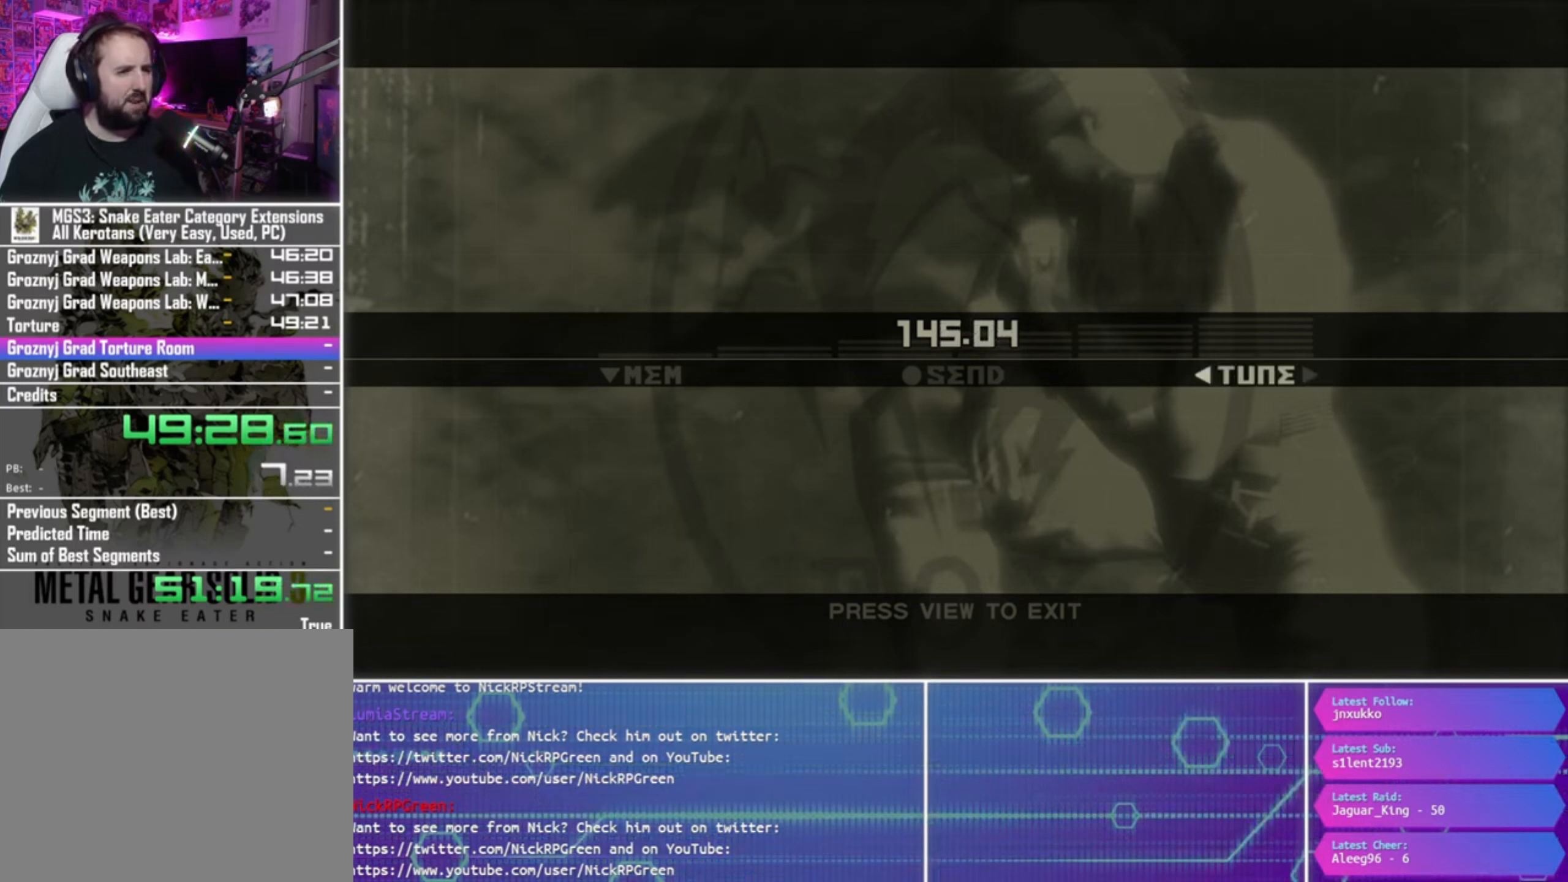
{"buttons": ["DPAD_LEFT"], "left_stick": "center", "right_stick": "center", "button_events": []}
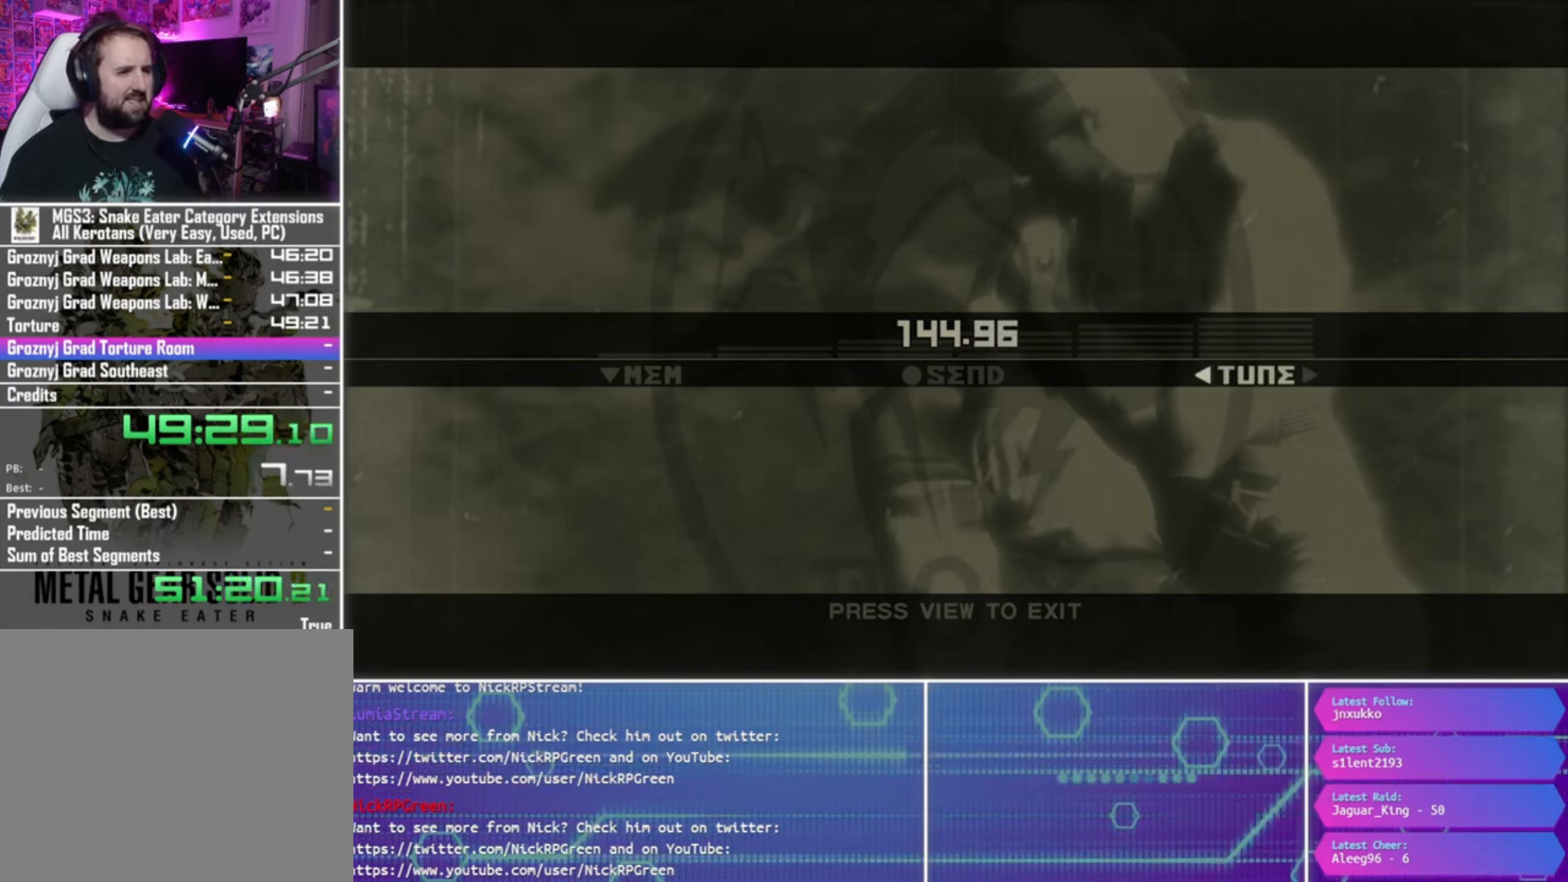
{"buttons": ["DPAD_LEFT"], "left_stick": "center", "right_stick": "center", "button_events": [[33, "DPAD_LEFT", "up"], [300, "DPAD_LEFT", "down"]]}
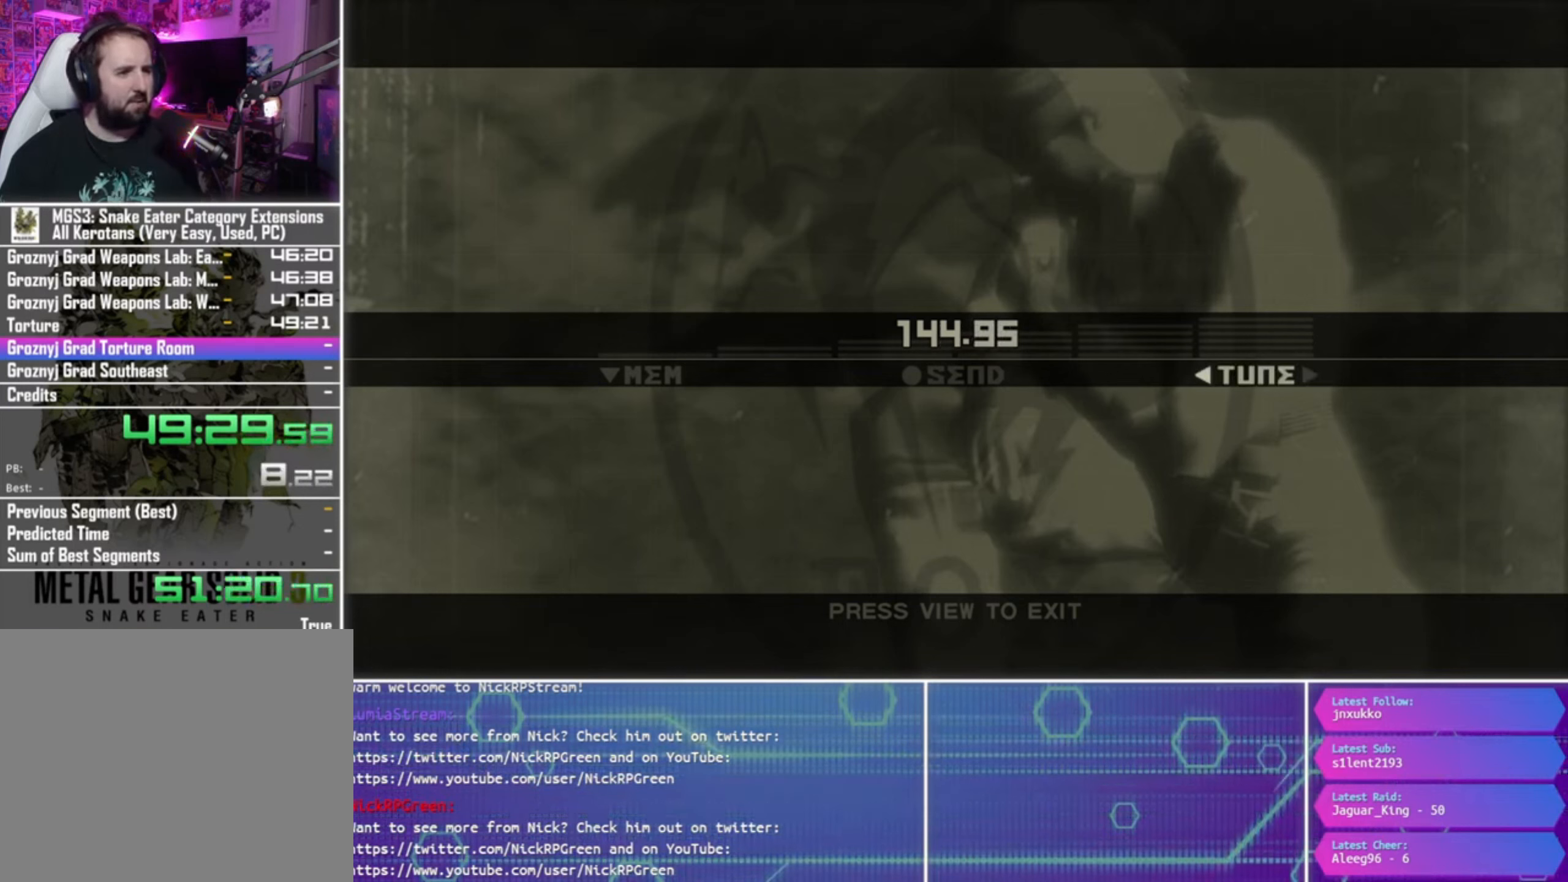
{"buttons": ["DPAD_LEFT"], "left_stick": "center", "right_stick": "center", "button_events": []}
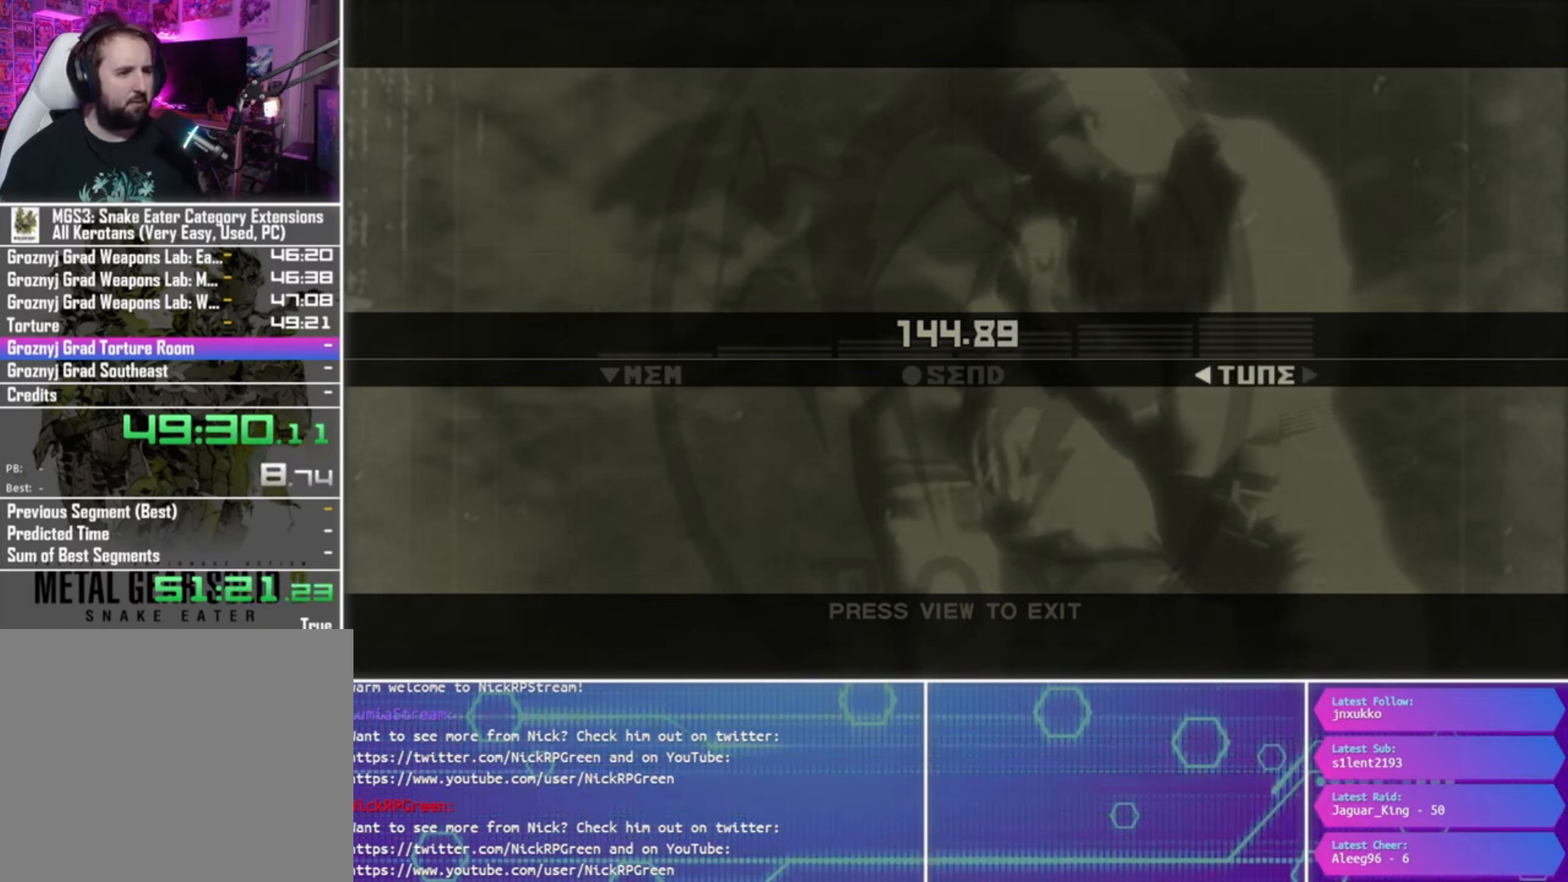
{"buttons": ["DPAD_LEFT"], "left_stick": "center", "right_stick": "center", "button_events": []}
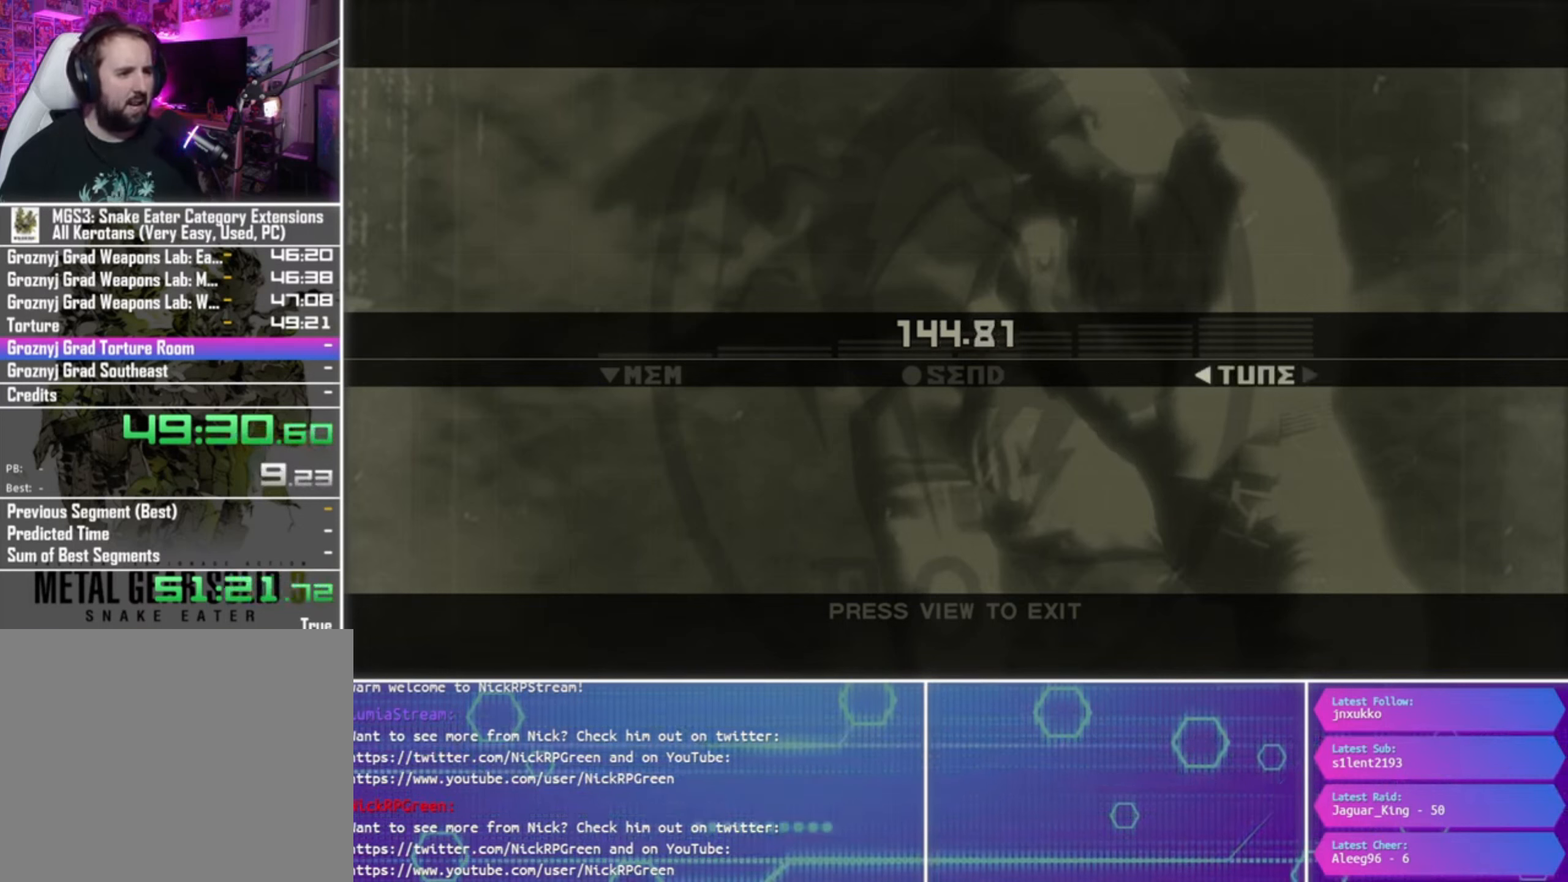
{"buttons": ["DPAD_LEFT"], "left_stick": "center", "right_stick": "center", "button_events": []}
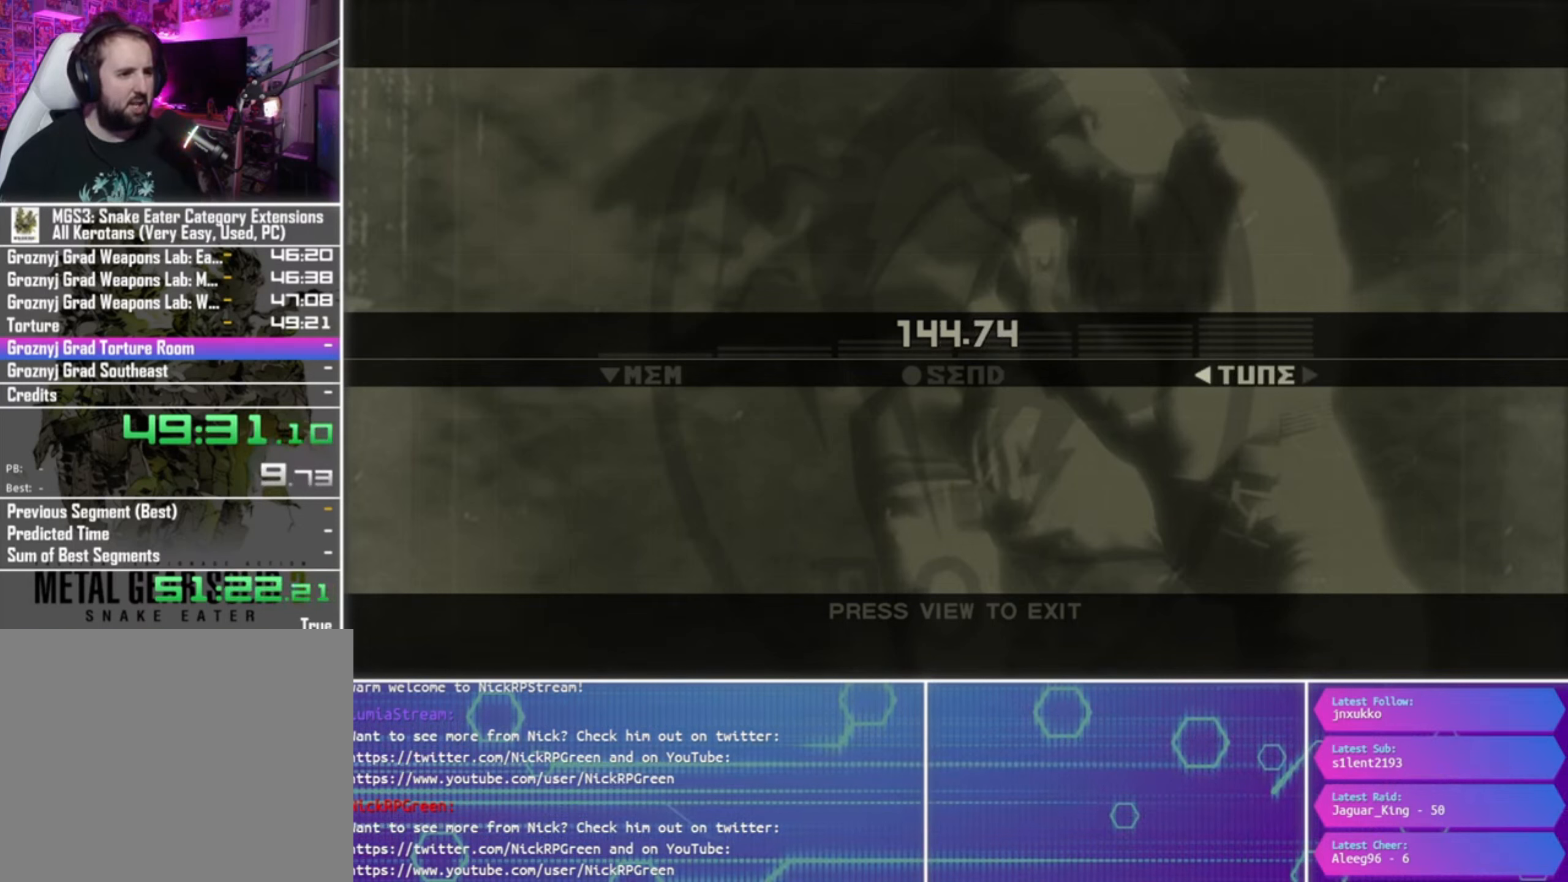
{"buttons": [], "left_stick": "center", "right_stick": "center", "button_events": [[233, "DPAD_LEFT", "up"], [367, "DPAD_RIGHT", "down"], [500, "DPAD_RIGHT", "up"]]}
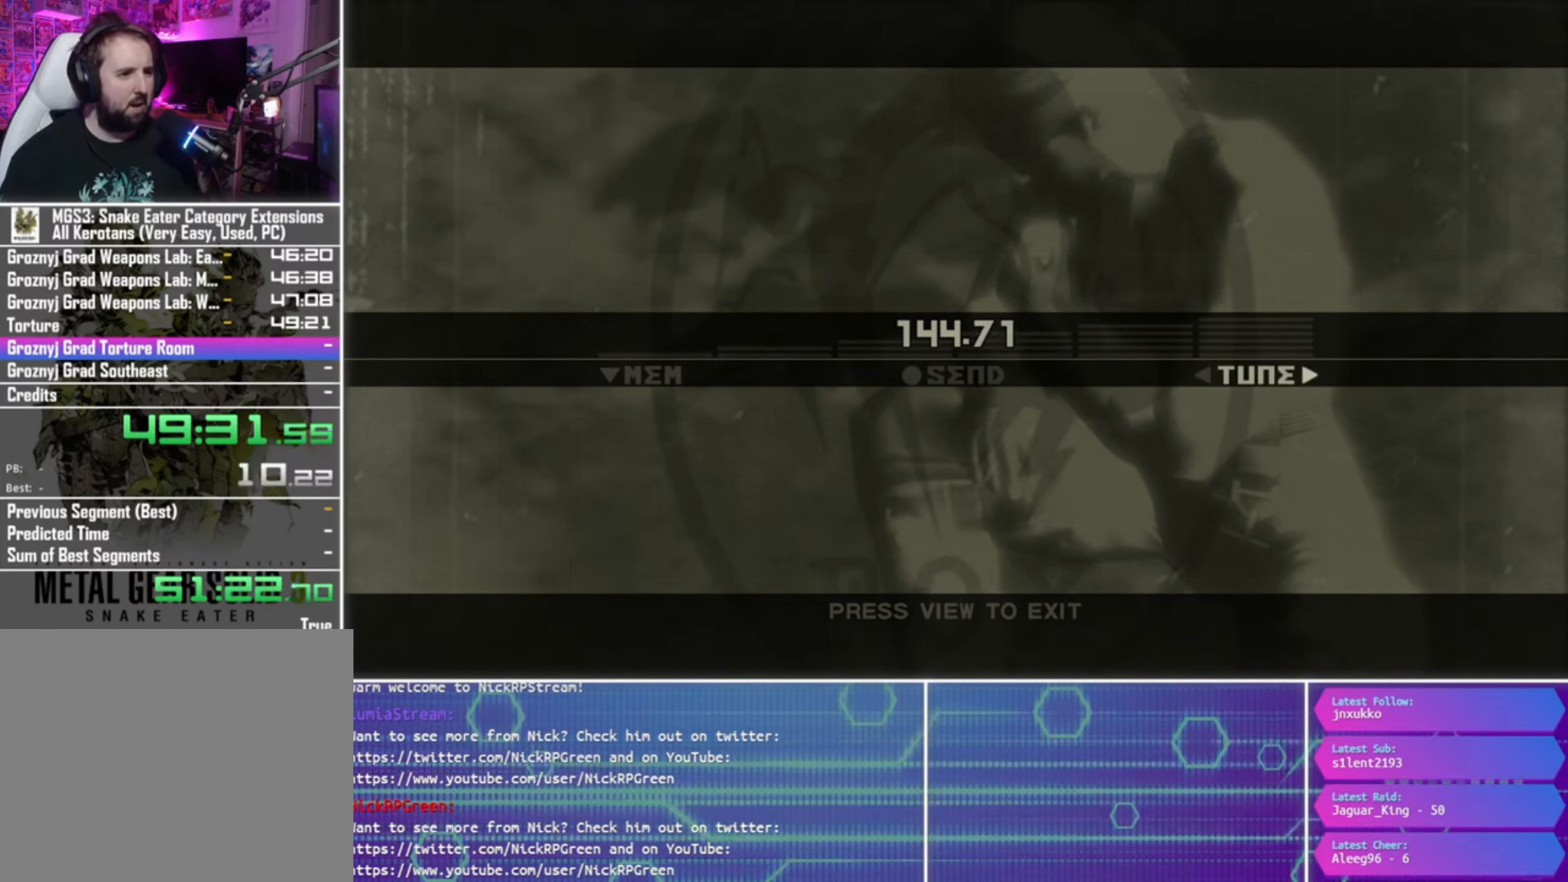
{"buttons": ["DPAD_RIGHT"], "left_stick": "center", "right_stick": "center", "button_events": [[100, "DPAD_RIGHT", "down"], [200, "DPAD_RIGHT", "up"], [267, "DPAD_RIGHT", "down"], [367, "DPAD_RIGHT", "up"], [467, "DPAD_RIGHT", "down"]]}